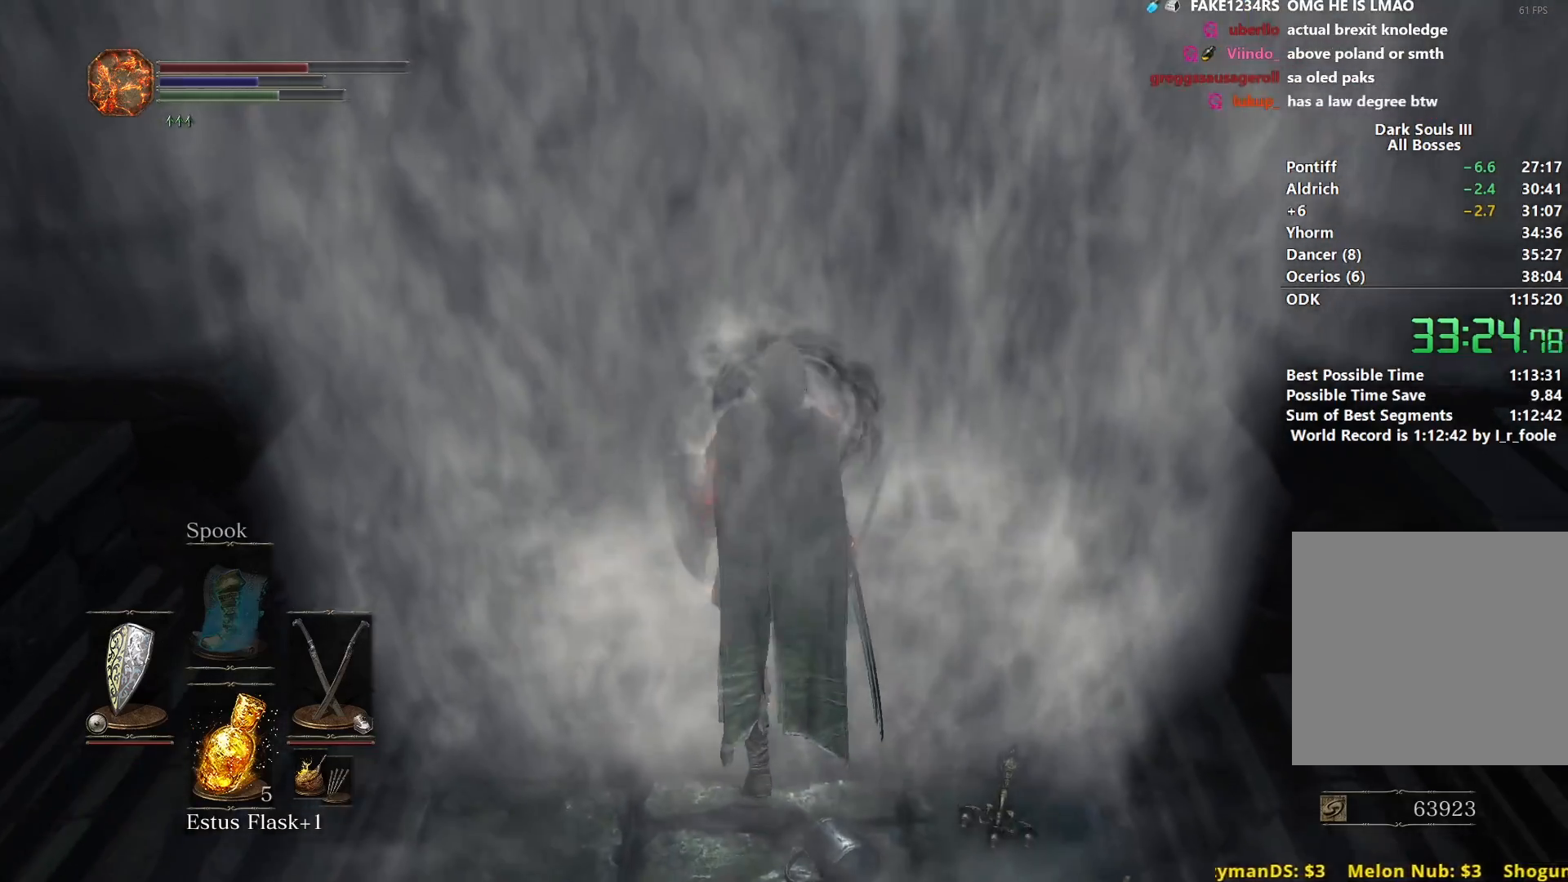
Gameplay with a controller (Xbox layout); each line is a JSON object with the inputs held at the frame after it. "events" lists button and stick changes between this image and that frame as [ms after this image, input, new state], when the widget could be followed in between.
{"buttons": ["B"], "left_stick": "up", "right_stick": "center", "events": [[200, "left_stick", "up"], [217, "right_stick", "up"], [400, "right_stick", "center"]]}
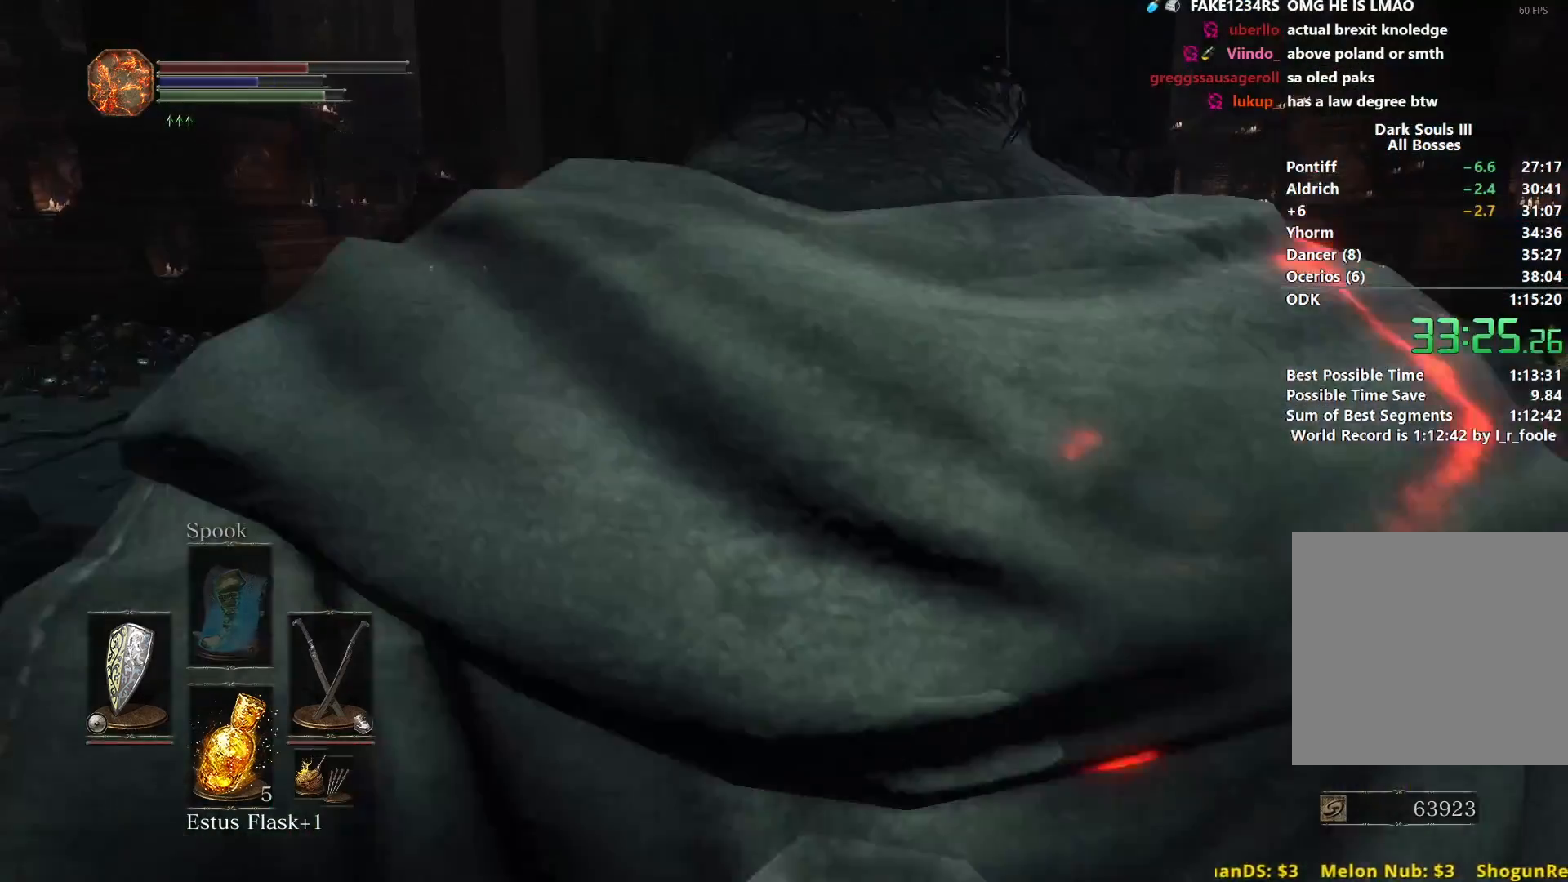
{"buttons": ["B"], "left_stick": "up", "right_stick": "center", "events": []}
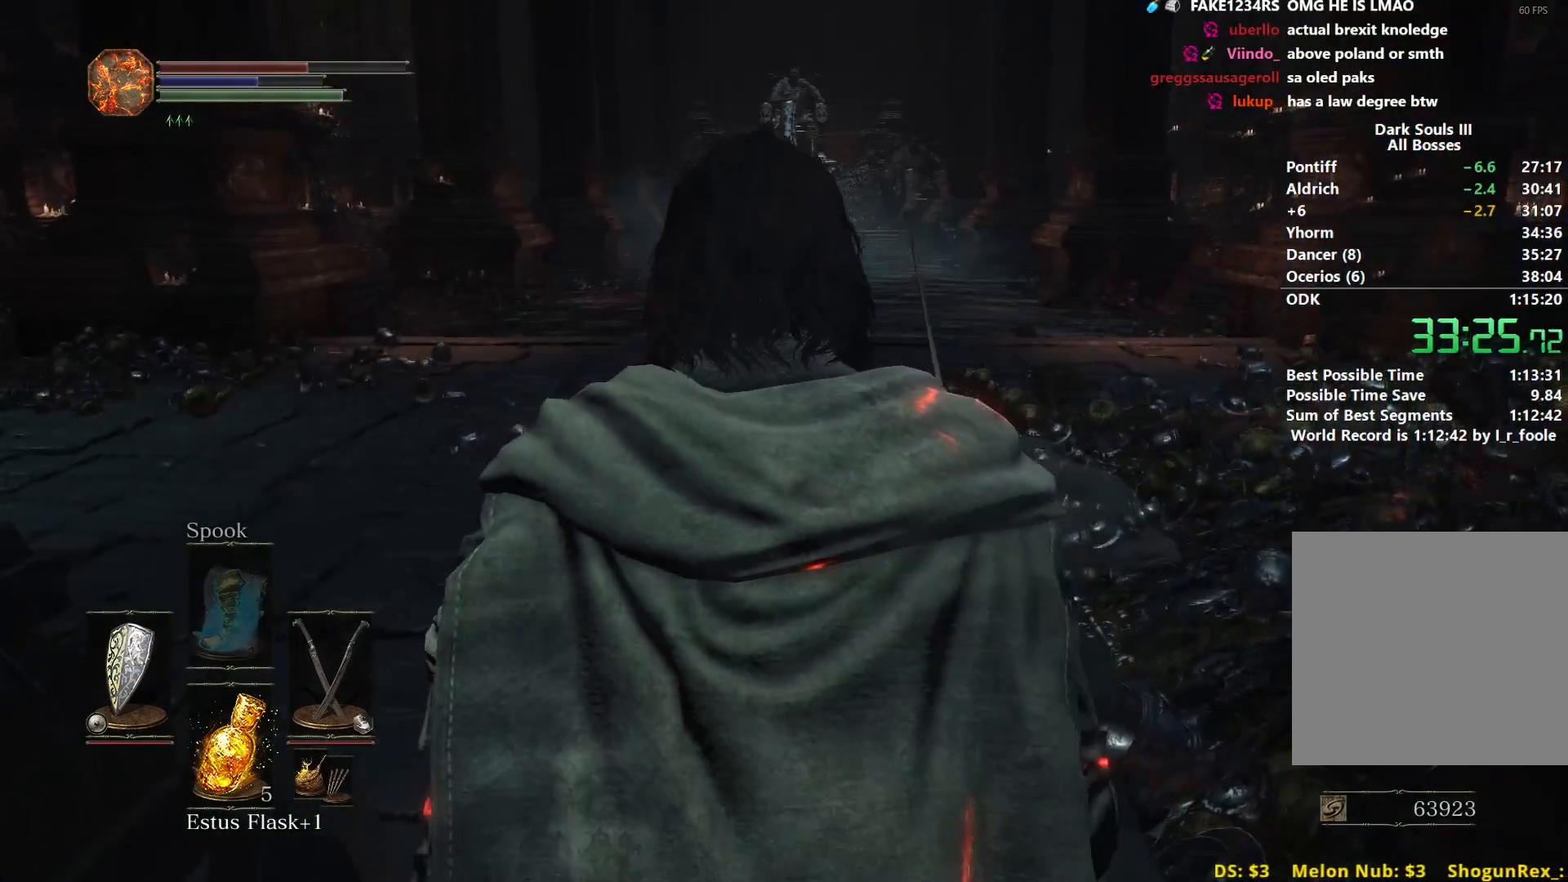
{"buttons": ["B"], "left_stick": "up", "right_stick": "center", "events": []}
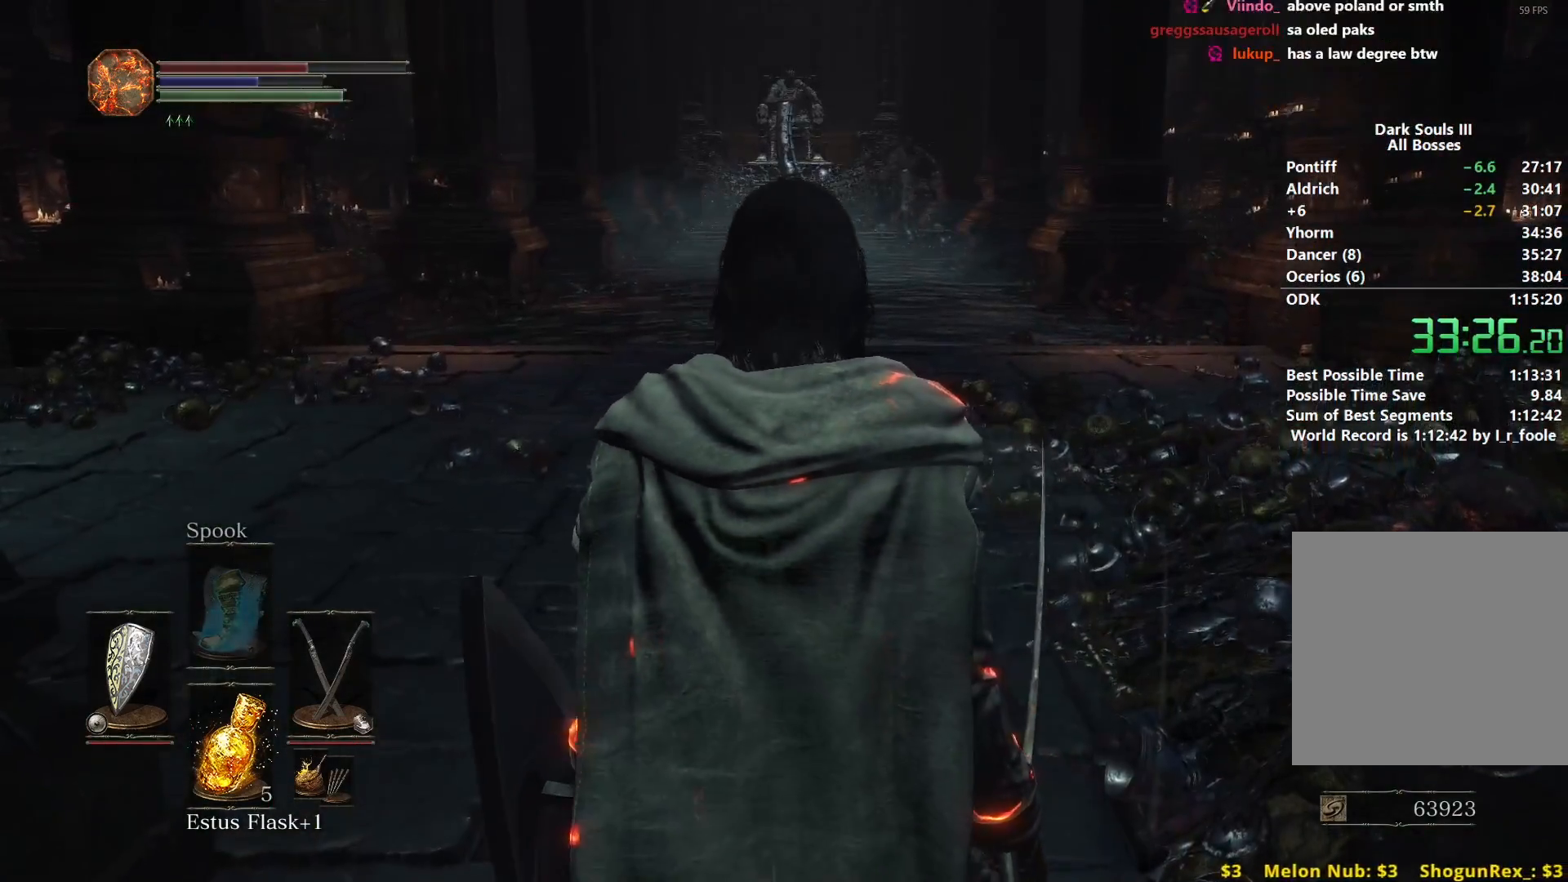
{"buttons": ["B"], "left_stick": "up", "right_stick": "center", "events": []}
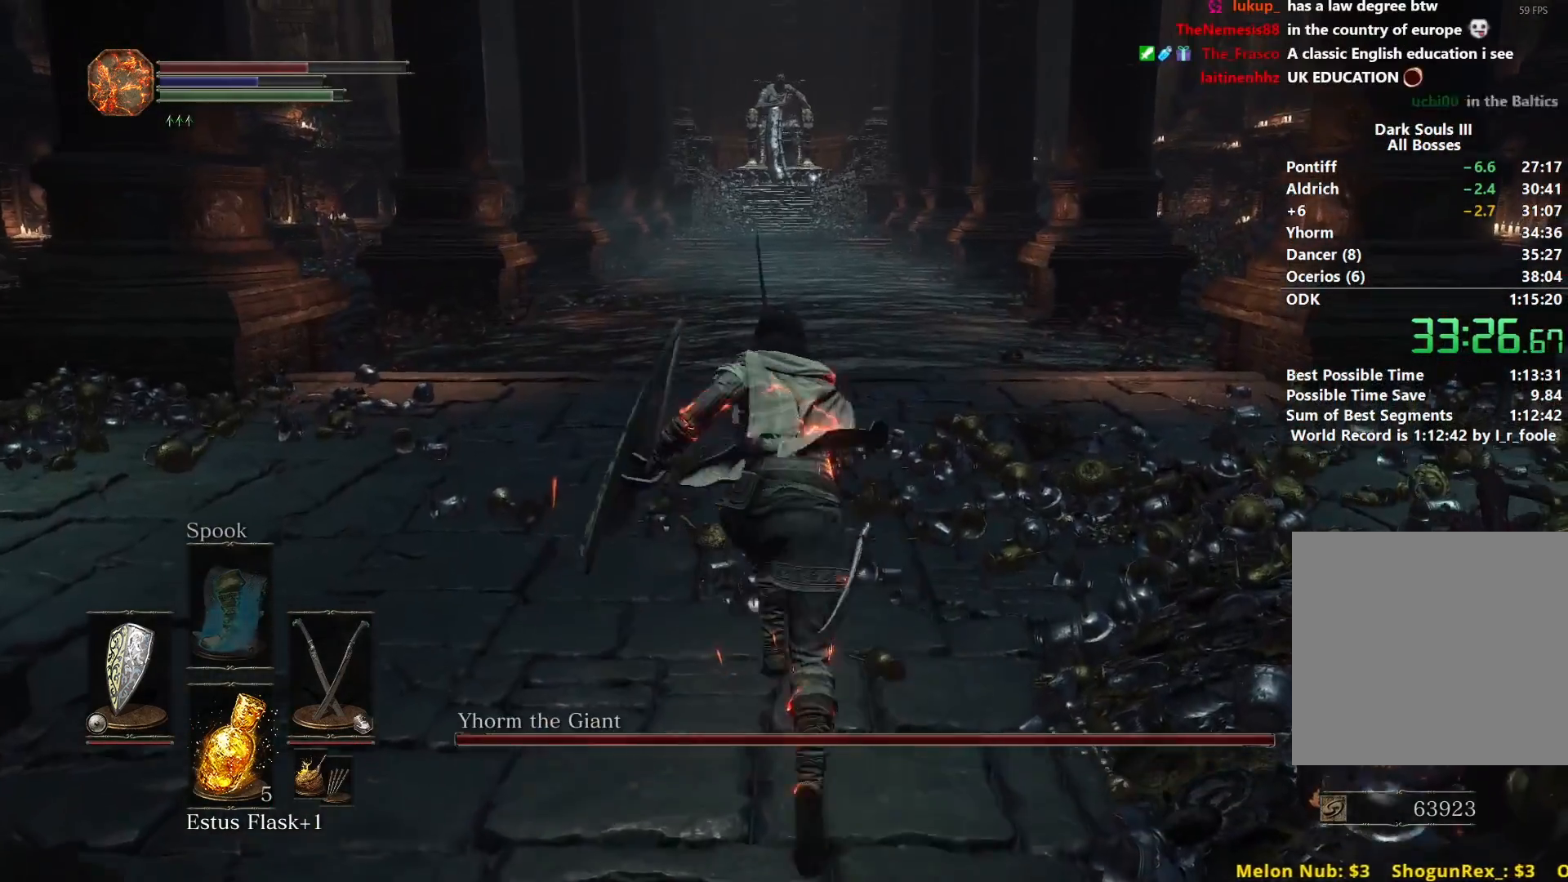
{"buttons": ["START"], "left_stick": "up", "right_stick": "center", "events": [[283, "B", "up"], [467, "START", "down"]]}
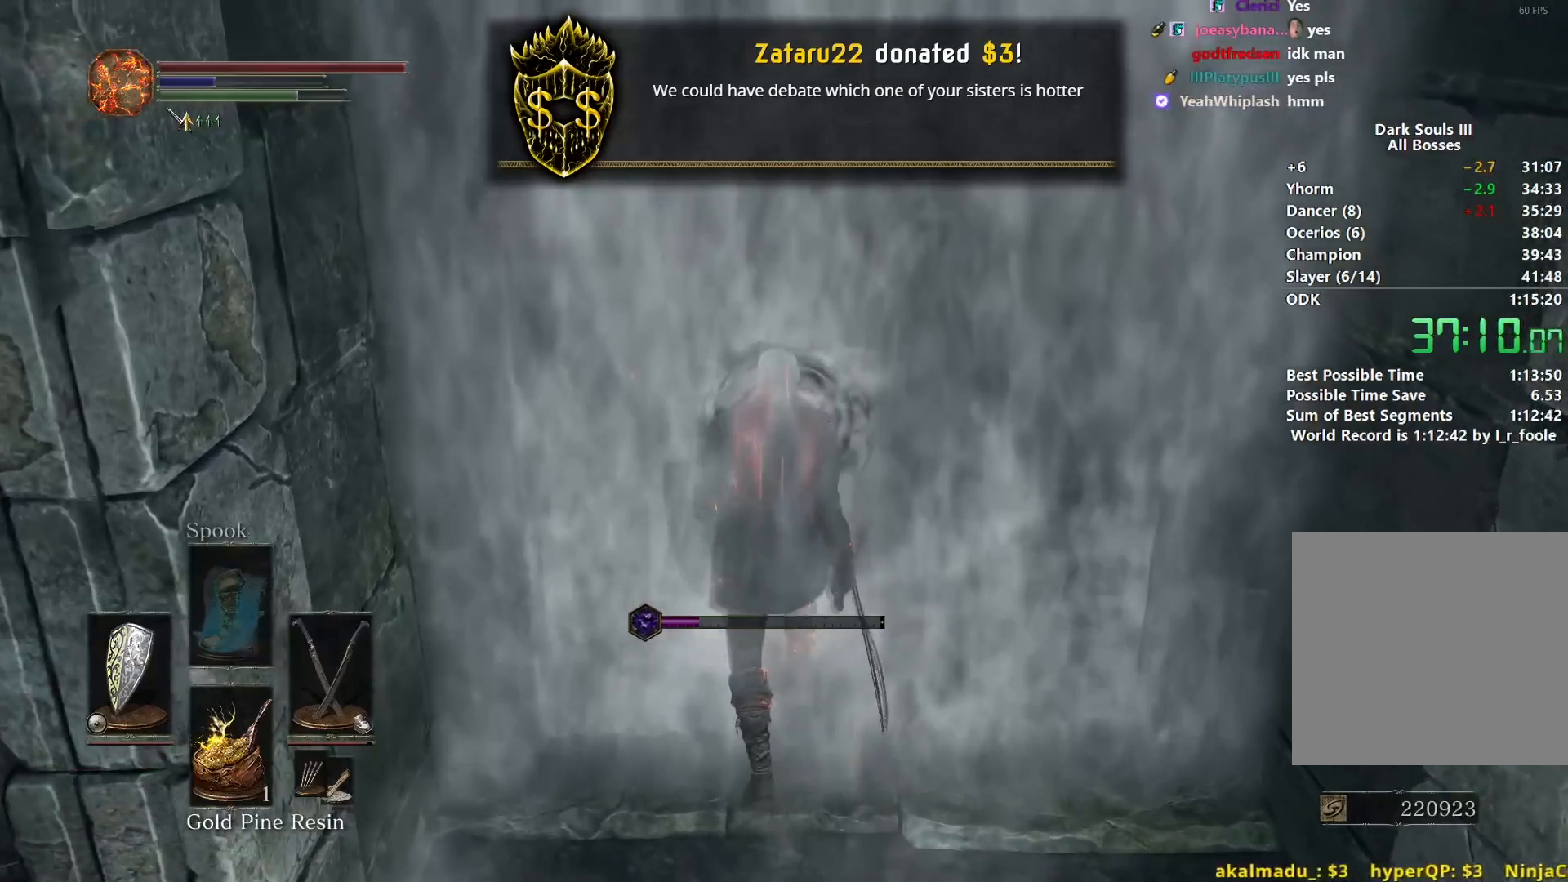
{"buttons": ["START"], "left_stick": "up", "right_stick": "center", "events": [[34, "START", "up"], [117, "START", "down"], [167, "START", "up"], [217, "START", "down"], [284, "START", "up"], [351, "START", "down"], [401, "START", "up"], [484, "START", "down"]]}
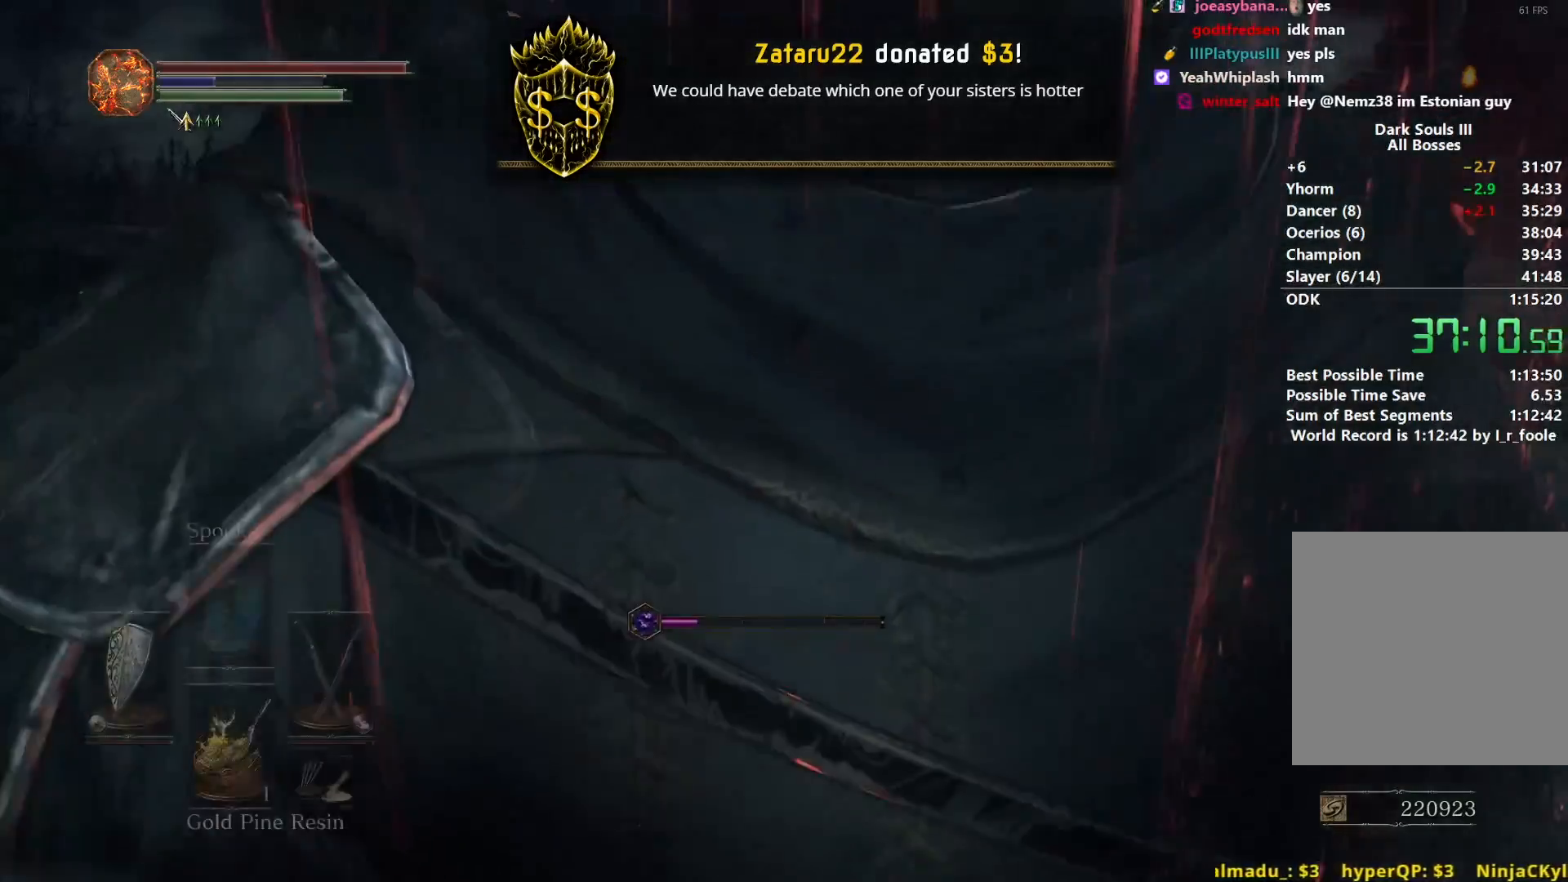
{"buttons": [], "left_stick": "up", "right_stick": "center", "events": [[66, "START", "up"], [117, "START", "down"], [200, "START", "up"], [267, "START", "down"], [333, "START", "up"], [417, "START", "down"], [484, "START", "up"]]}
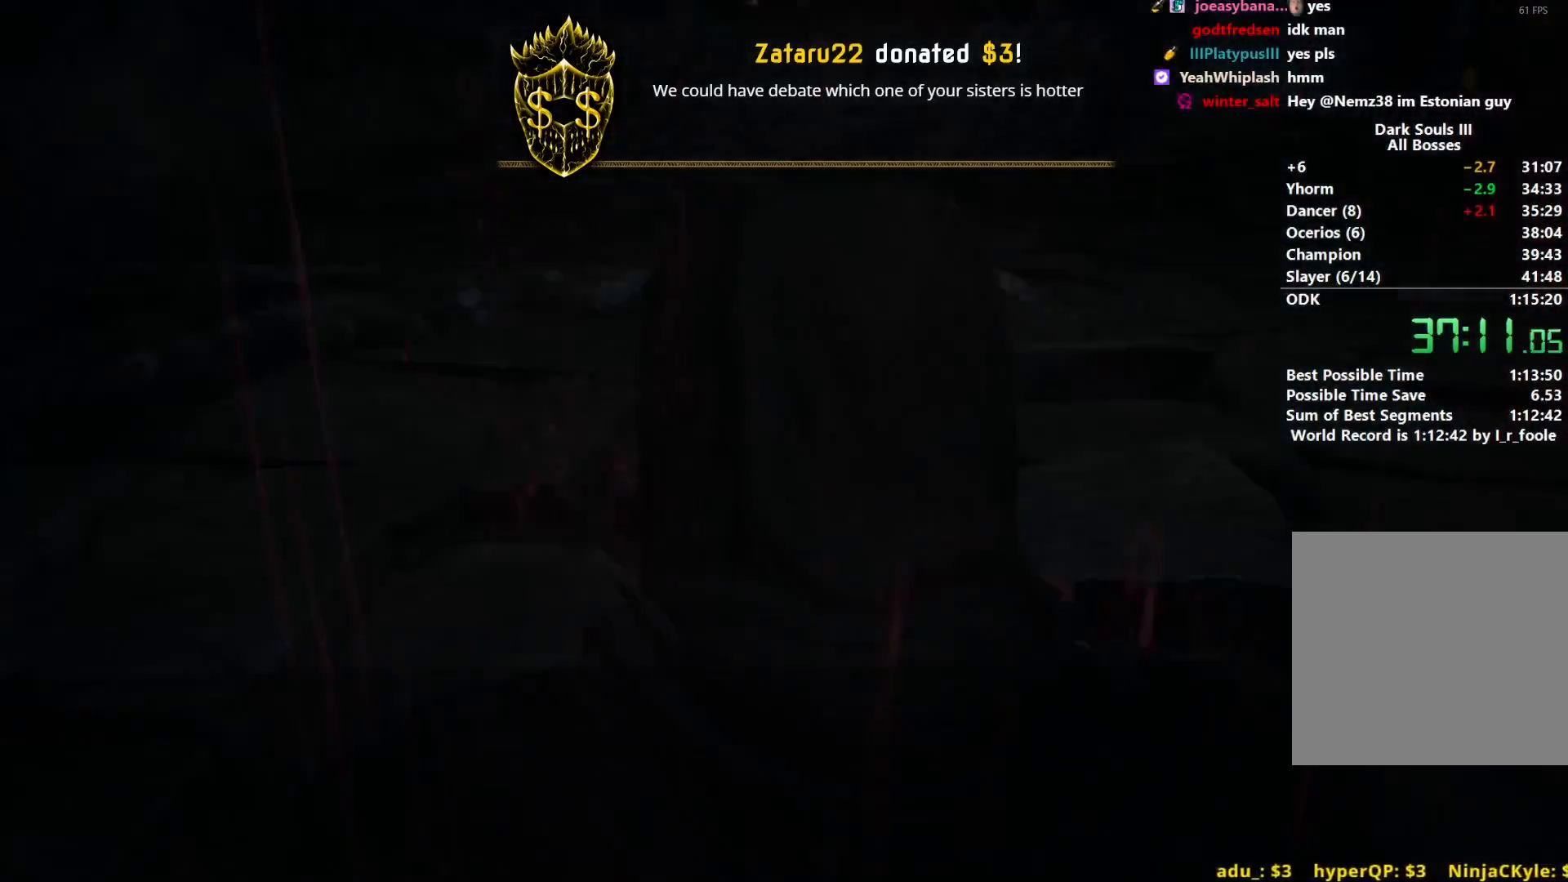
{"buttons": ["START"], "left_stick": "up", "right_stick": "center", "events": [[50, "START", "down"], [134, "START", "up"], [200, "START", "down"], [251, "START", "up"], [351, "START", "down"], [401, "START", "up"], [484, "START", "down"]]}
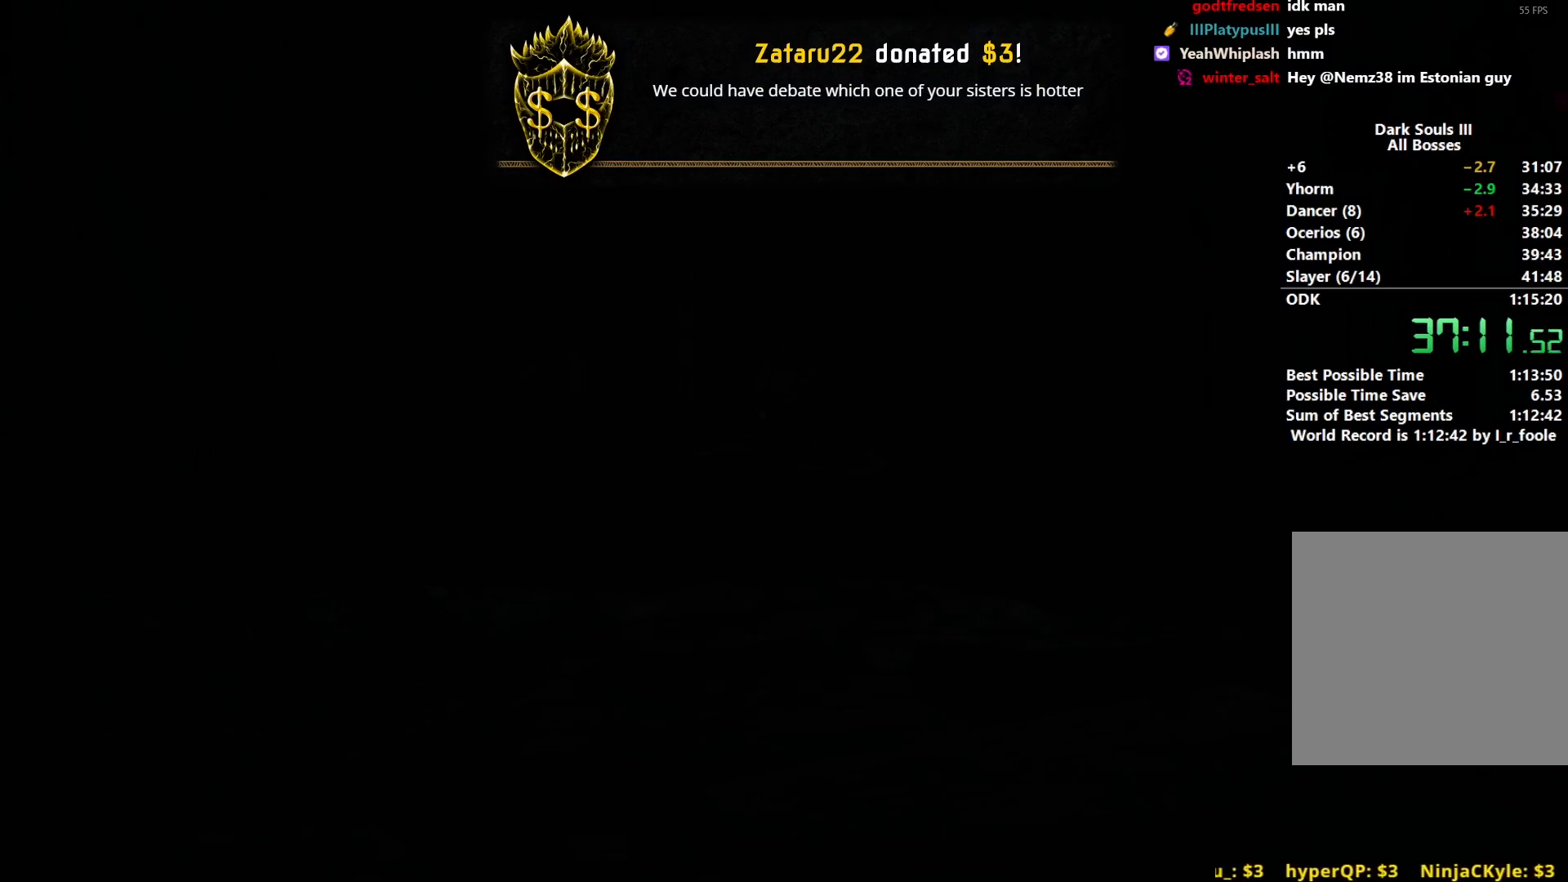
{"buttons": [], "left_stick": "up", "right_stick": "center", "events": [[50, "START", "up"], [117, "START", "down"], [183, "START", "up"], [233, "START", "down"], [300, "START", "up"], [383, "START", "down"], [434, "START", "up"]]}
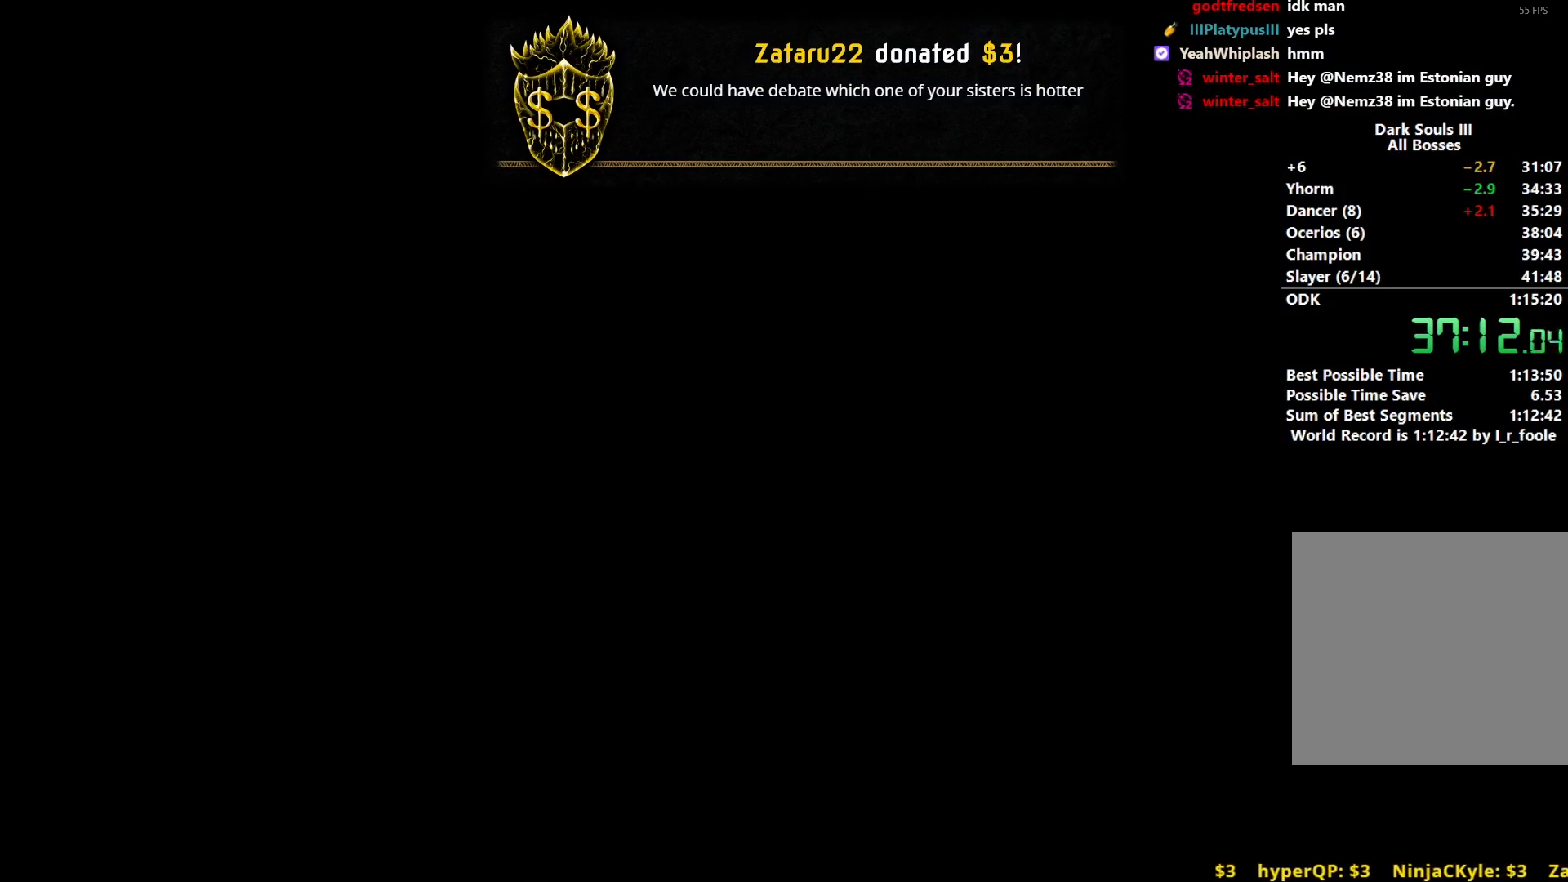
{"buttons": ["B"], "left_stick": "up", "right_stick": "center", "events": [[17, "START", "down"], [84, "START", "up"], [284, "B", "down"], [351, "B", "up"], [434, "B", "down"]]}
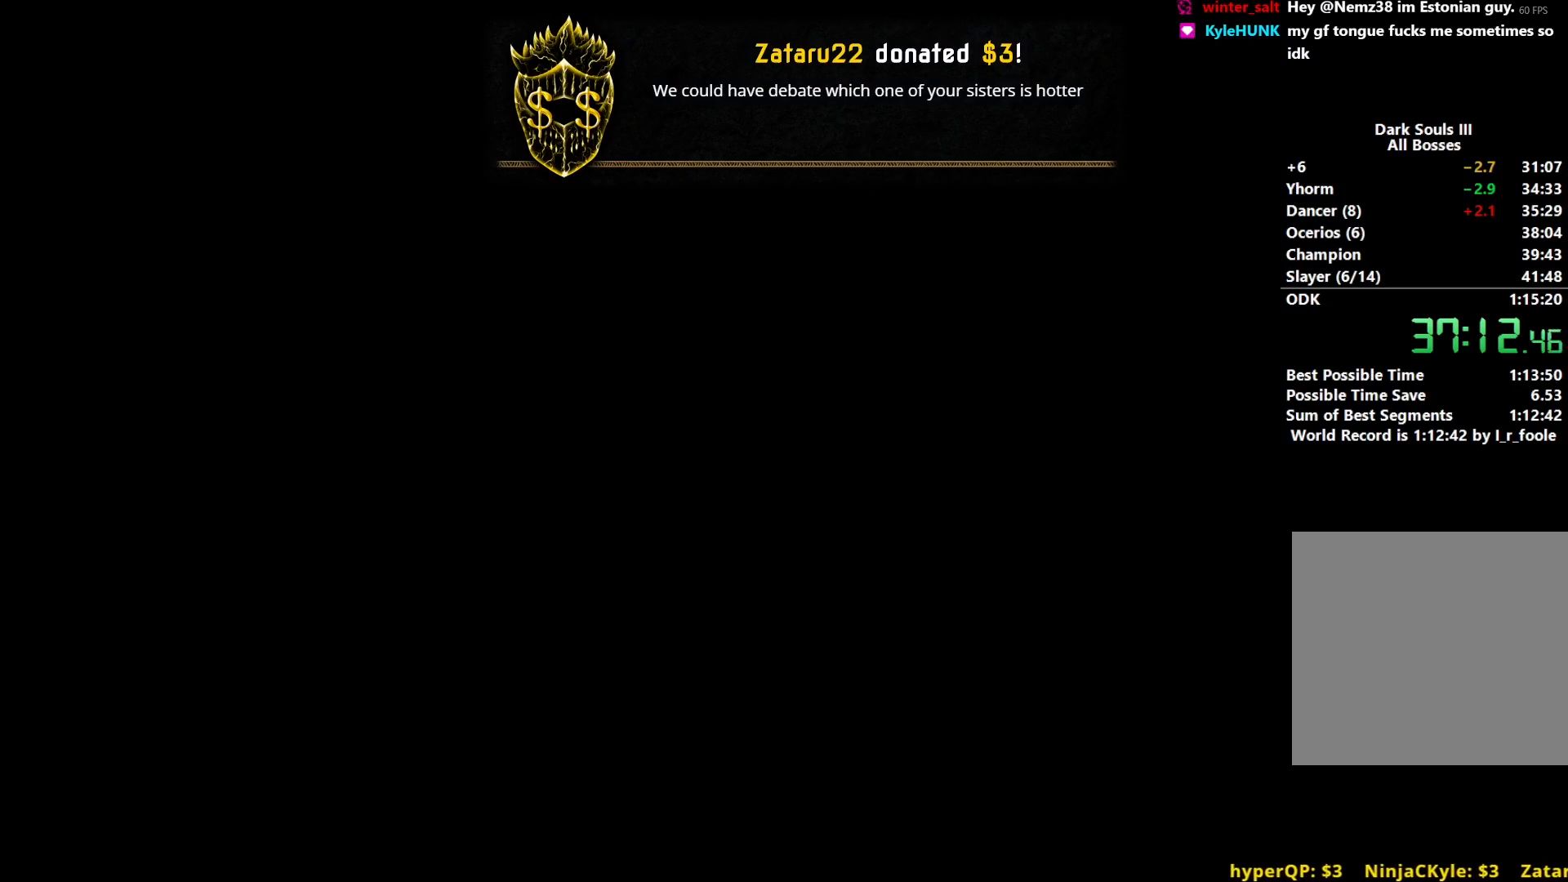
{"buttons": ["B"], "left_stick": "up", "right_stick": "center", "events": [[33, "B", "up"], [50, "B", "down"], [67, "L1", "down"], [133, "B", "up"], [217, "B", "down"], [283, "B", "up"], [367, "B", "down"], [434, "B", "up"], [450, "L1", "up"], [500, "B", "down"]]}
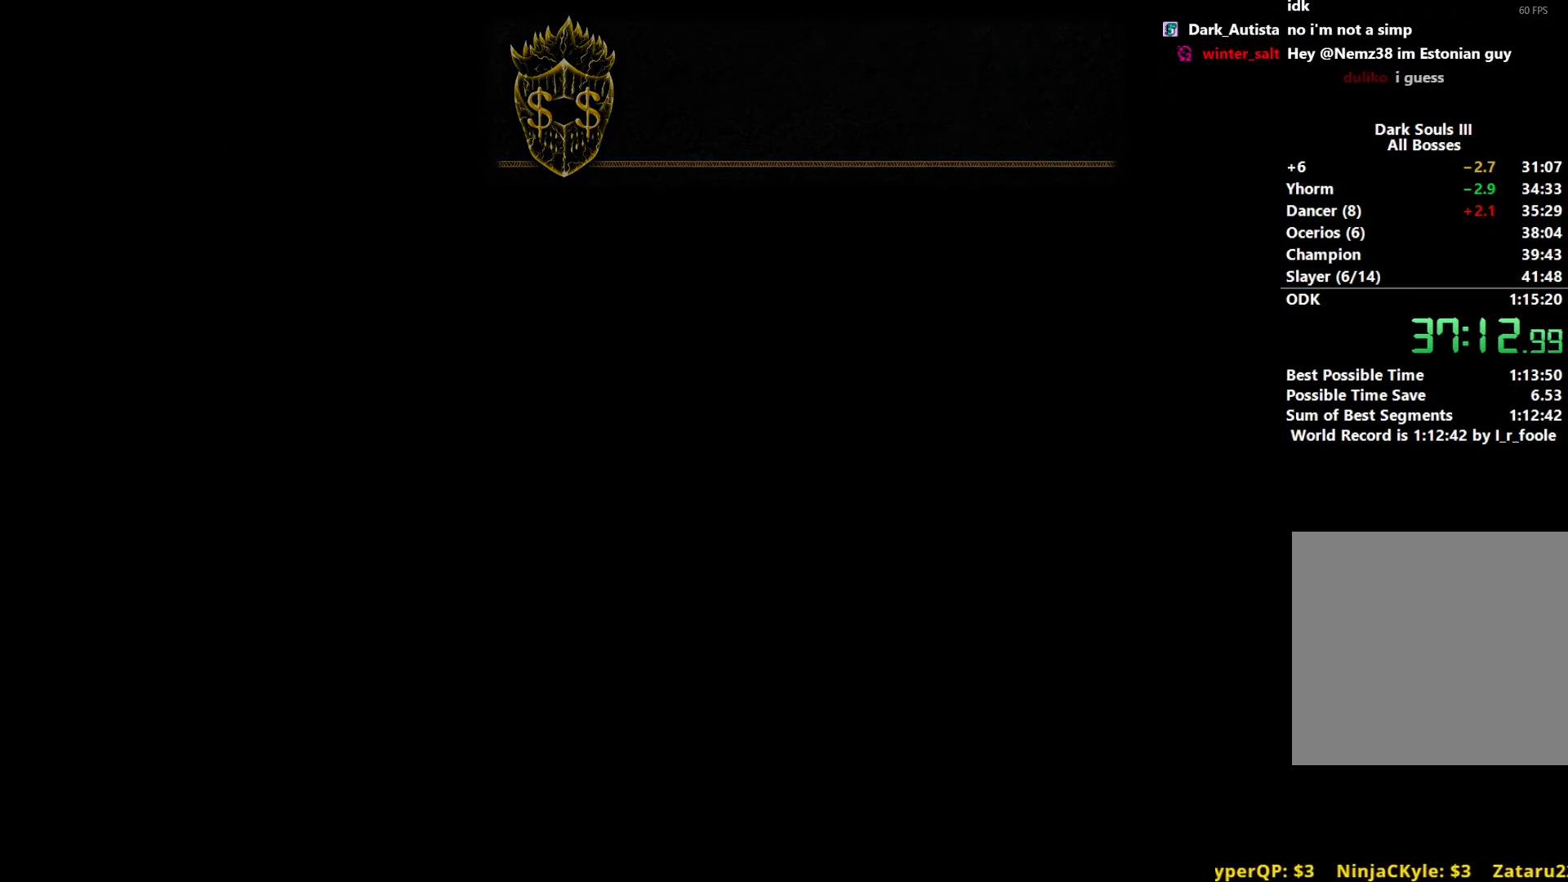
{"buttons": ["B"], "left_stick": "up", "right_stick": "center", "events": [[84, "B", "up"], [167, "B", "down"], [234, "B", "up"], [284, "B", "down"], [367, "B", "up"], [434, "B", "down"]]}
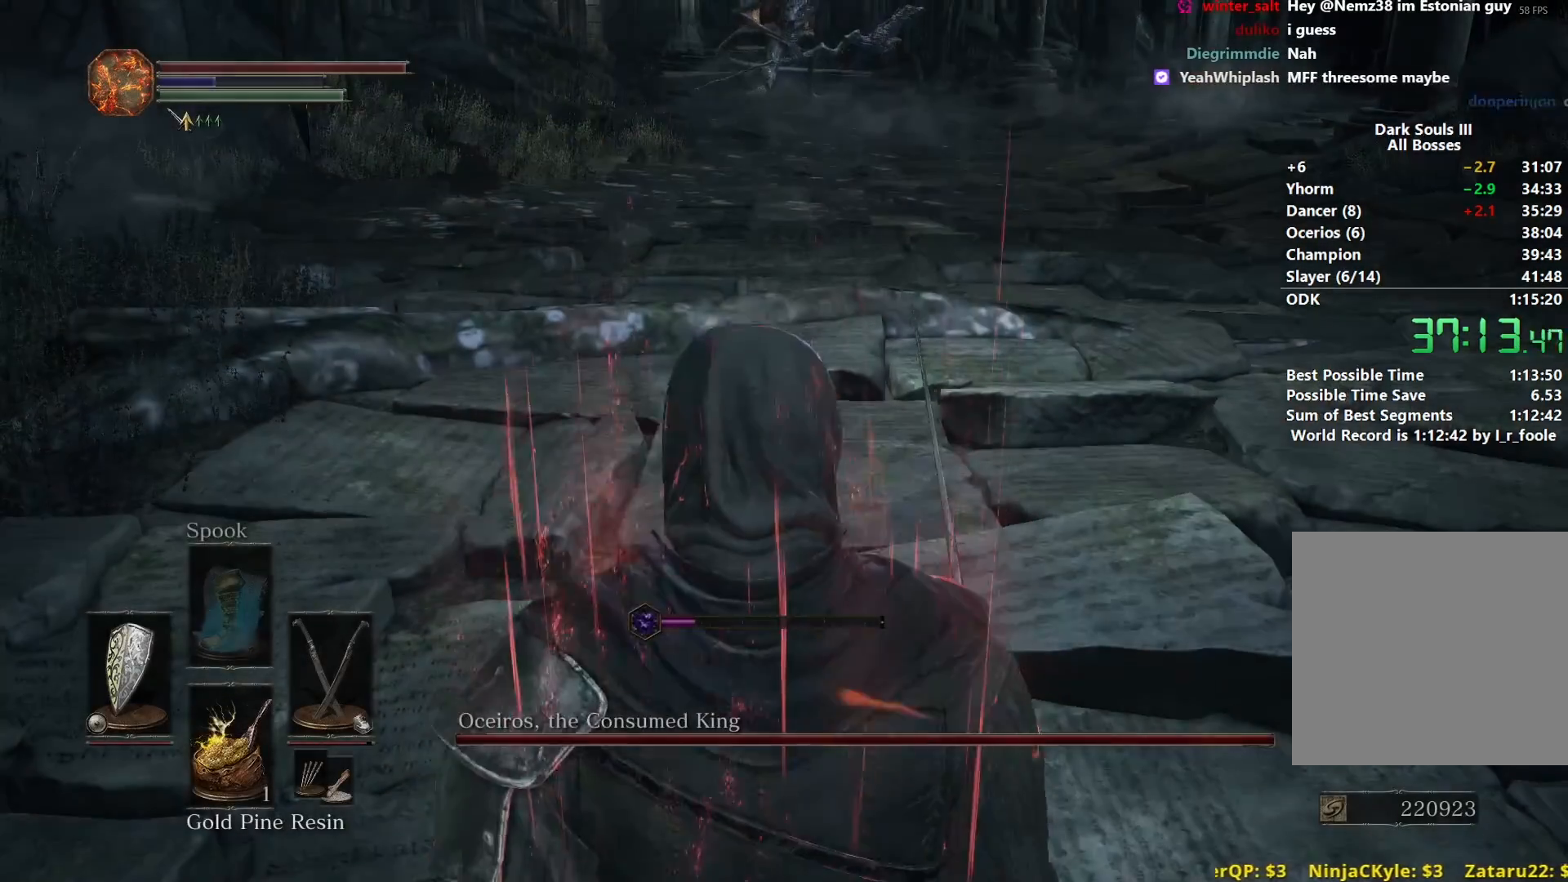
{"buttons": [], "left_stick": "up", "right_stick": "center", "events": [[33, "B", "up"], [100, "B", "down"], [167, "B", "up"], [233, "B", "down"], [300, "B", "up"], [383, "B", "down"], [467, "B", "up"]]}
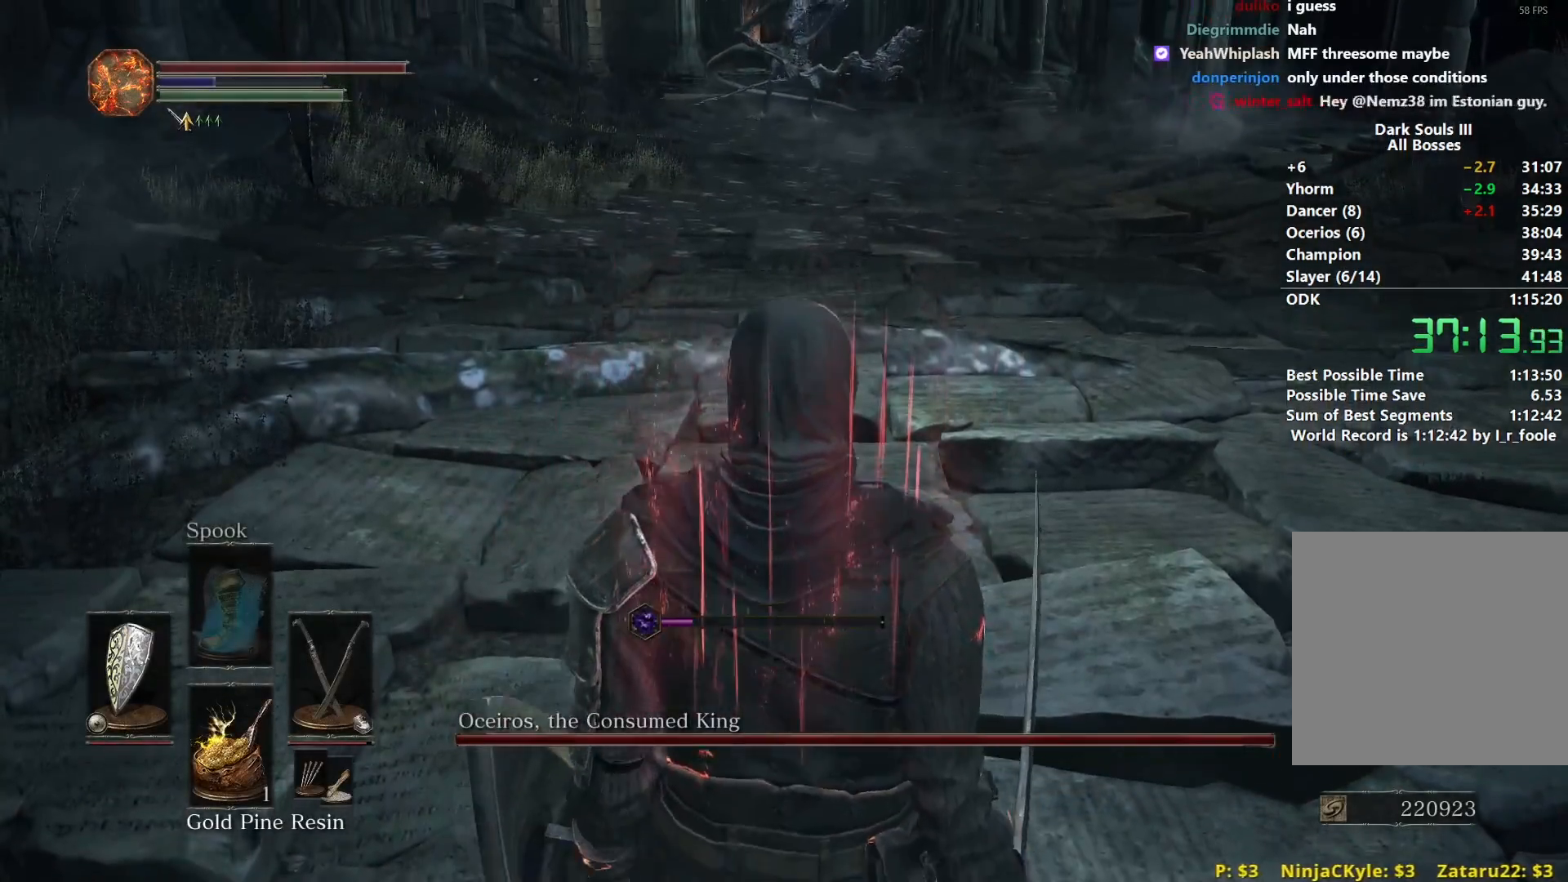
{"buttons": ["L1"], "left_stick": "up", "right_stick": "center", "events": [[34, "B", "down"], [100, "B", "up"], [200, "B", "down"], [251, "B", "up"], [334, "L1", "down"], [417, "X", "down"], [501, "X", "up"]]}
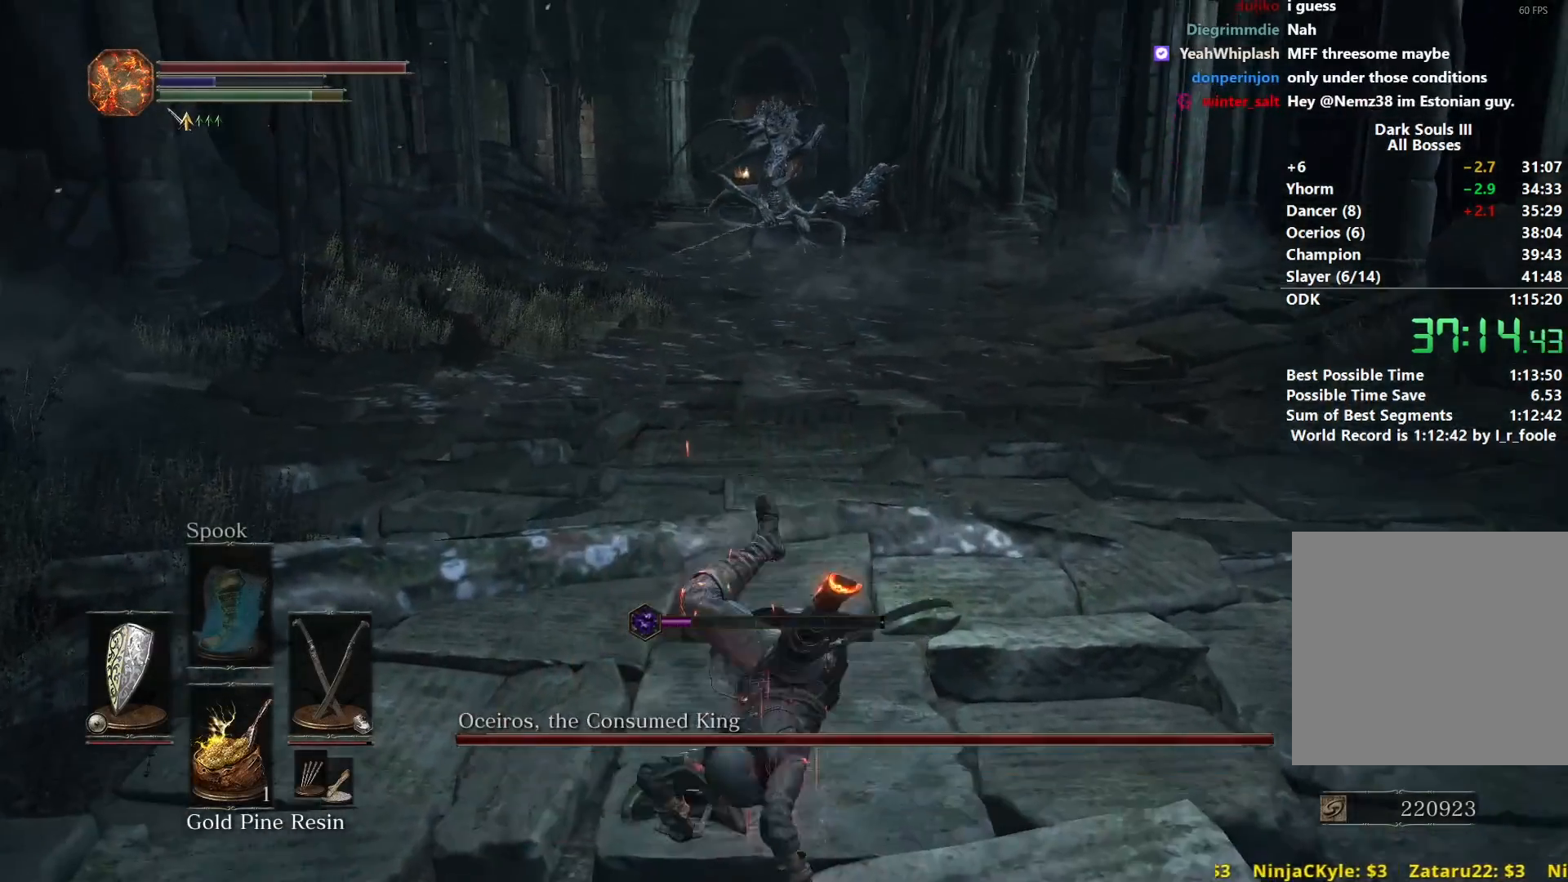
{"buttons": ["X", "L1"], "left_stick": "up", "right_stick": "center", "events": [[66, "X", "down"], [117, "X", "up"], [200, "X", "down"], [267, "X", "up"], [333, "X", "down"], [417, "X", "up"], [484, "X", "down"]]}
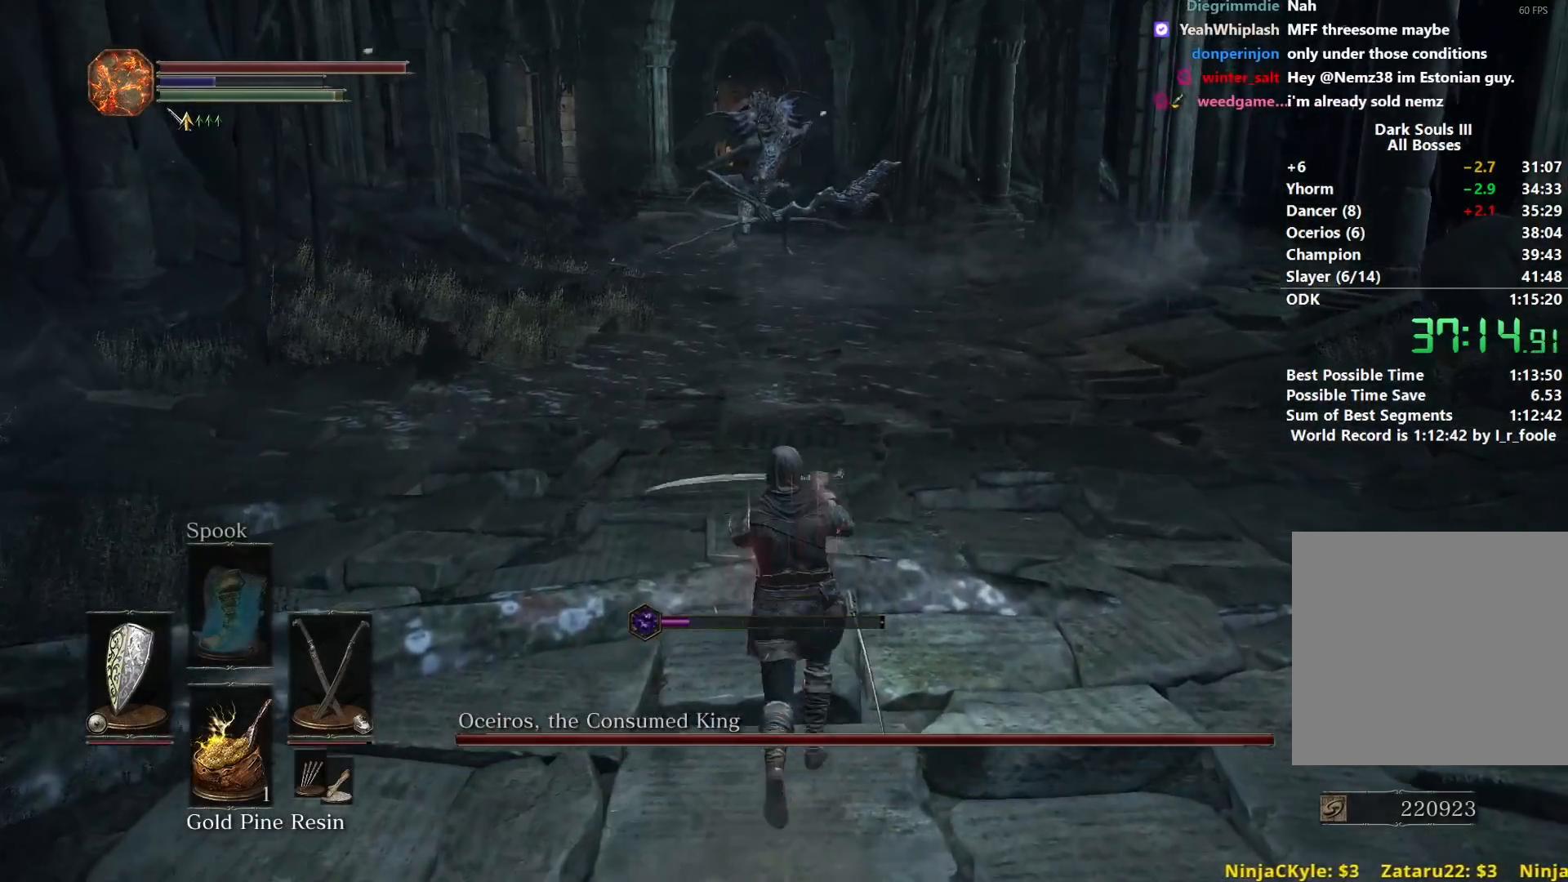
{"buttons": ["L1"], "left_stick": "up", "right_stick": "center", "events": [[50, "X", "up"], [351, "DPAD_DOWN", "down"], [417, "DPAD_DOWN", "up"]]}
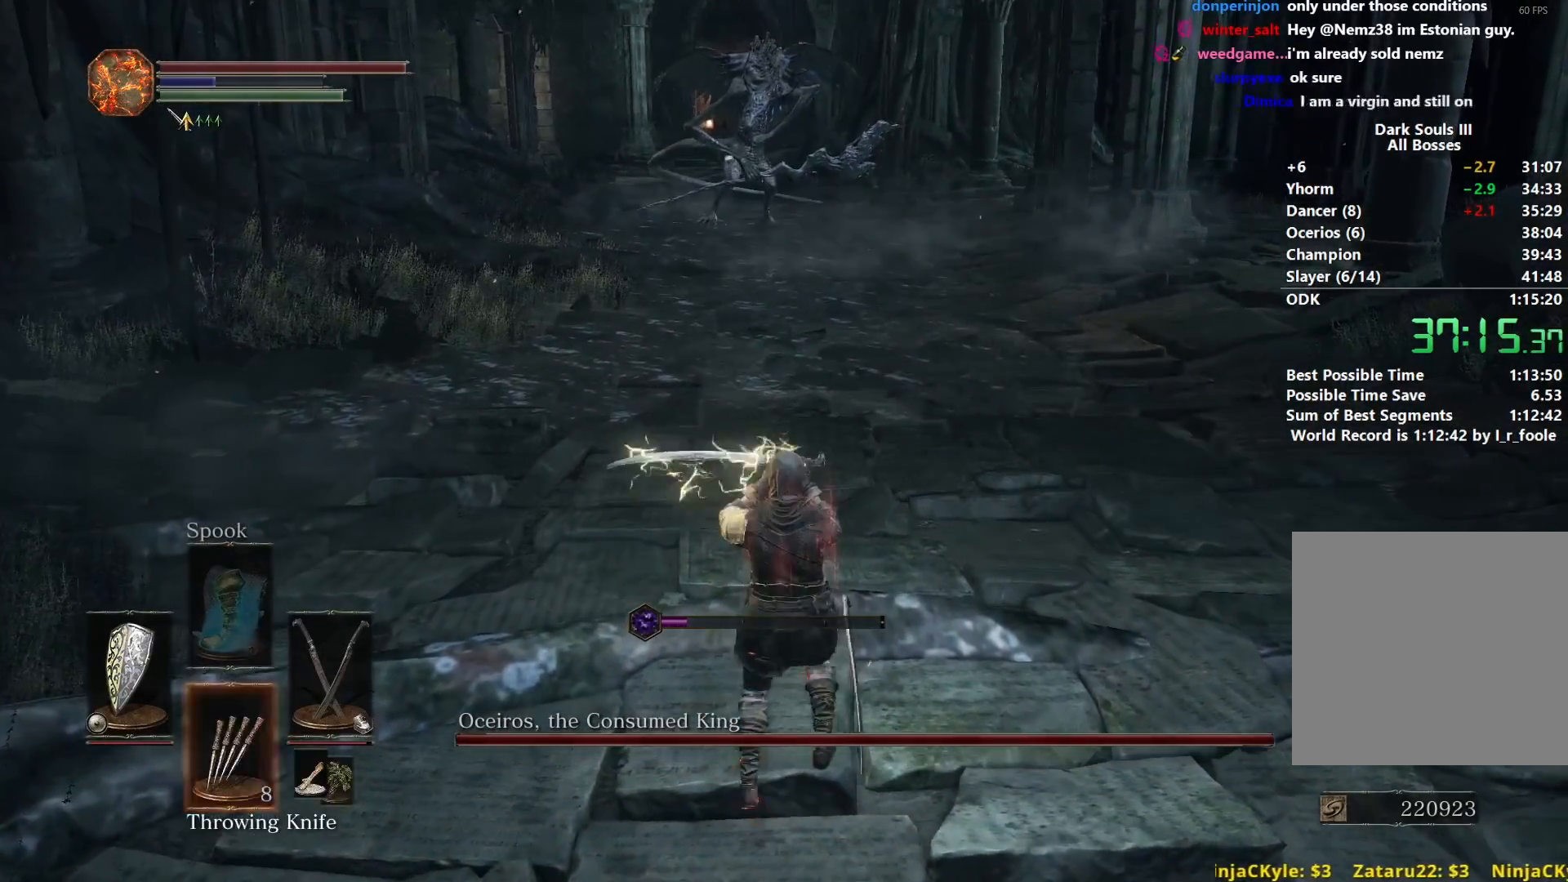
{"buttons": ["L1"], "left_stick": "up", "right_stick": "center", "events": [[16, "DPAD_DOWN", "down"], [50, "DPAD_DOWN", "up"], [267, "DPAD_DOWN", "down"], [350, "DPAD_DOWN", "up"]]}
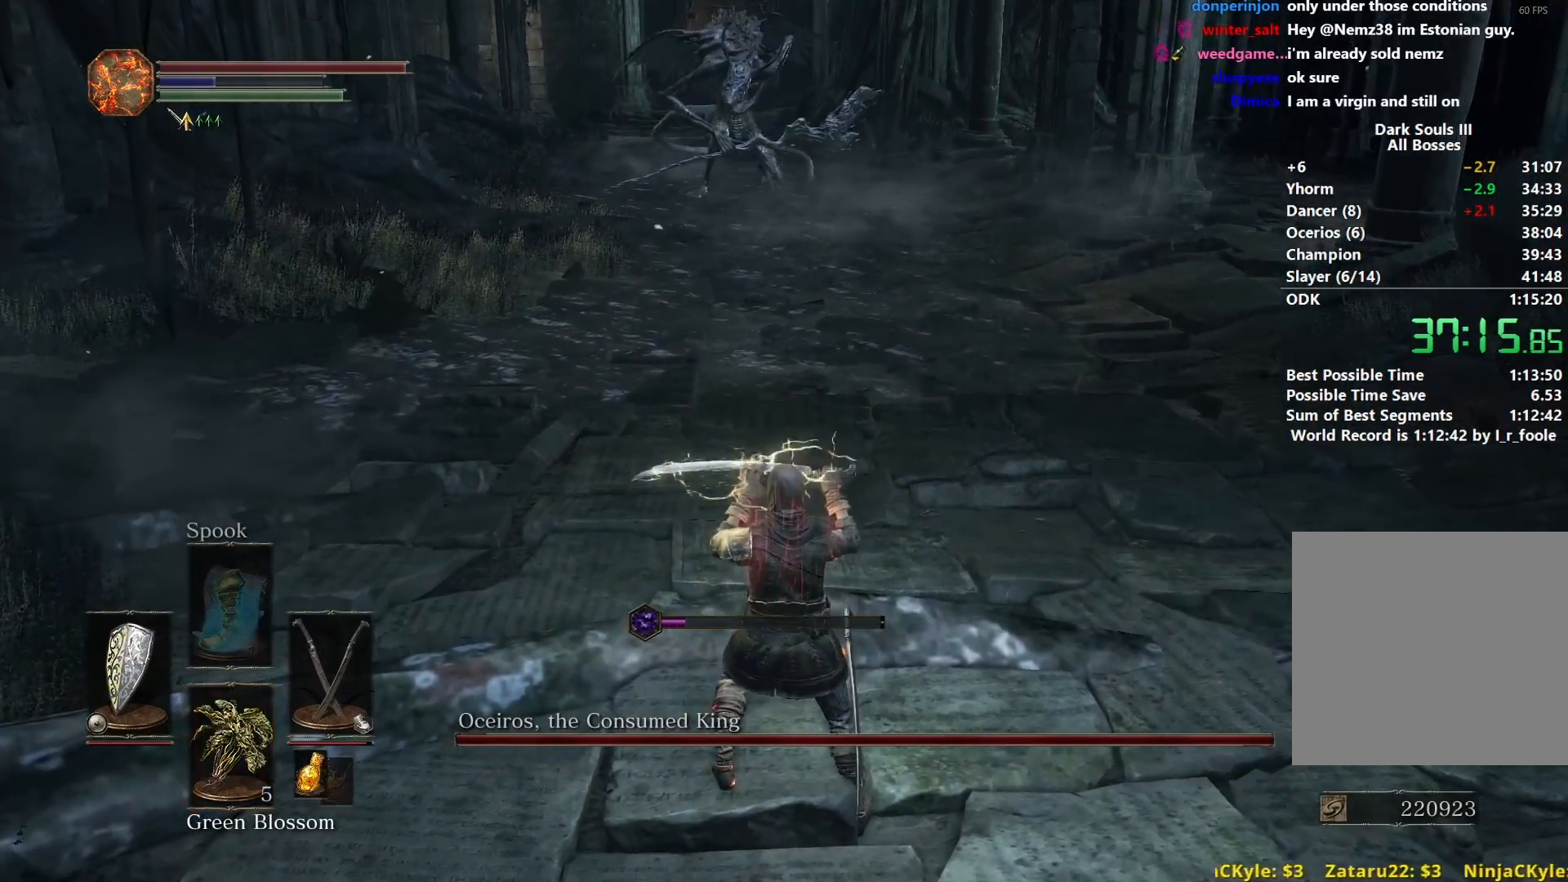
{"buttons": ["X", "L1"], "left_stick": "up", "right_stick": "center", "events": [[50, "X", "down"], [100, "X", "up"], [167, "X", "down"], [267, "X", "up"], [351, "X", "down"], [434, "X", "up"], [501, "X", "down"]]}
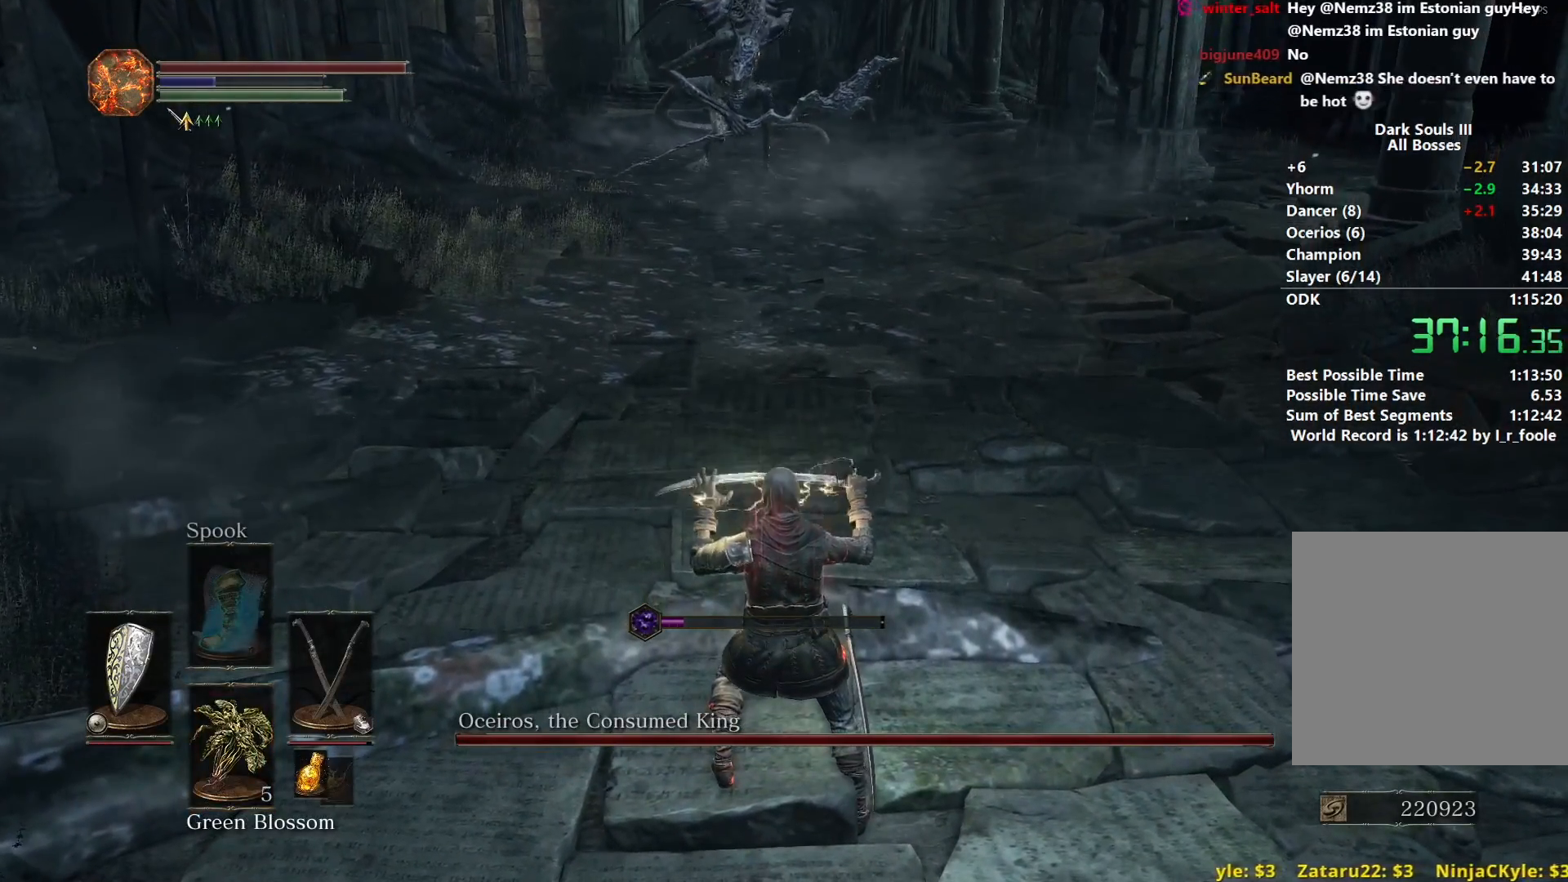
{"buttons": ["X", "L1"], "left_stick": "up", "right_stick": "center", "events": [[66, "X", "up"], [133, "X", "down"], [233, "X", "up"], [300, "X", "down"], [367, "X", "up"], [450, "X", "down"]]}
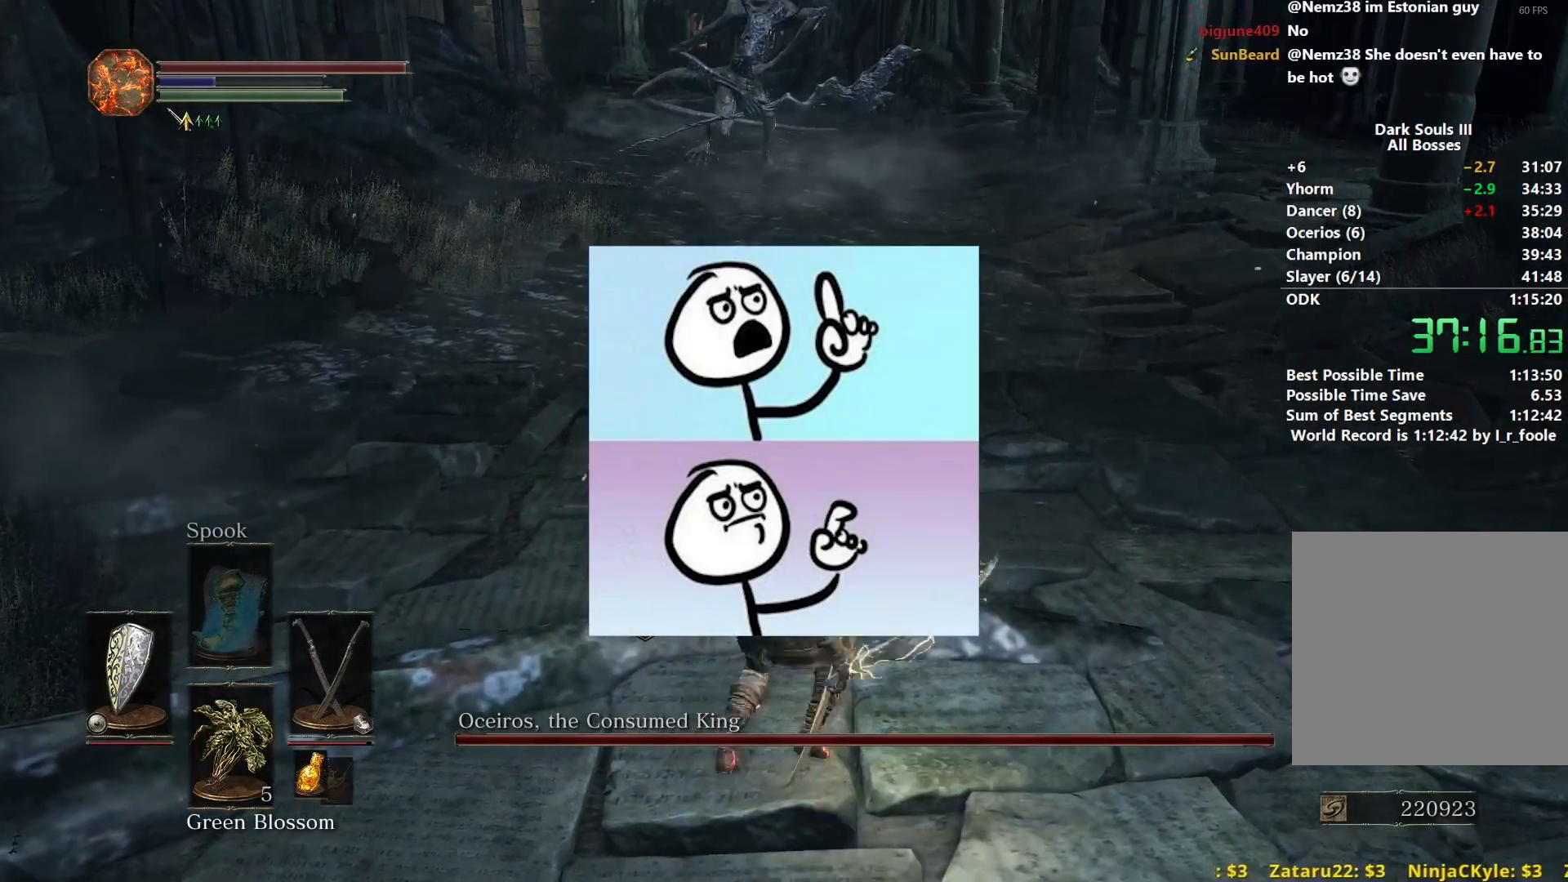
{"buttons": ["L1"], "left_stick": "up", "right_stick": "center", "events": [[50, "X", "up"], [117, "X", "down"], [167, "X", "up"]]}
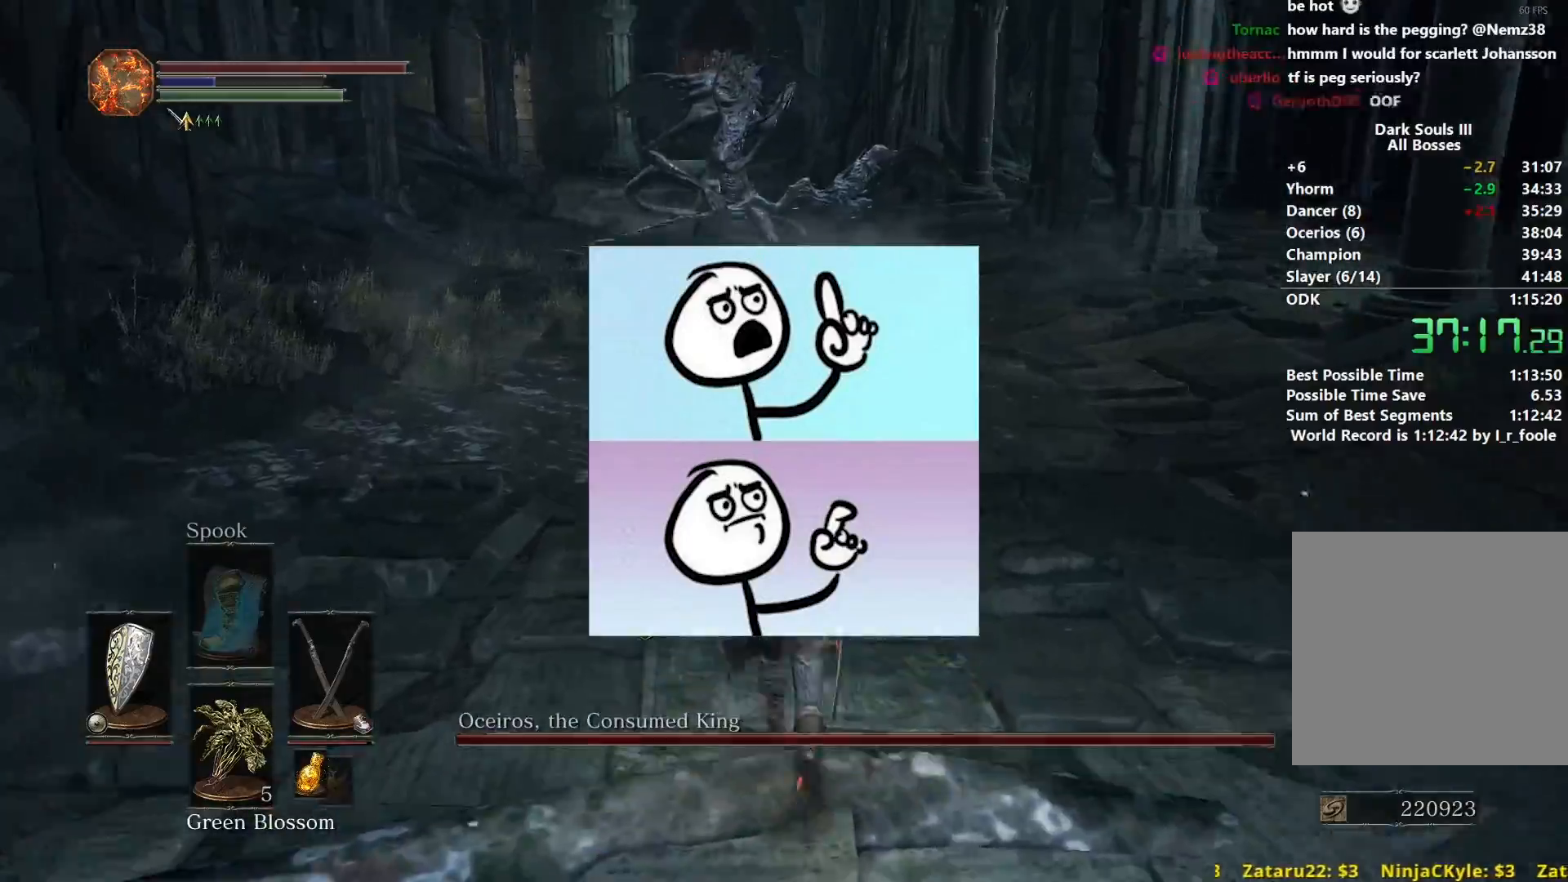
{"buttons": ["B", "L1"], "left_stick": "up", "right_stick": "center", "events": [[67, "right_stick", "up-left"], [184, "right_stick", "center"], [317, "B", "down"]]}
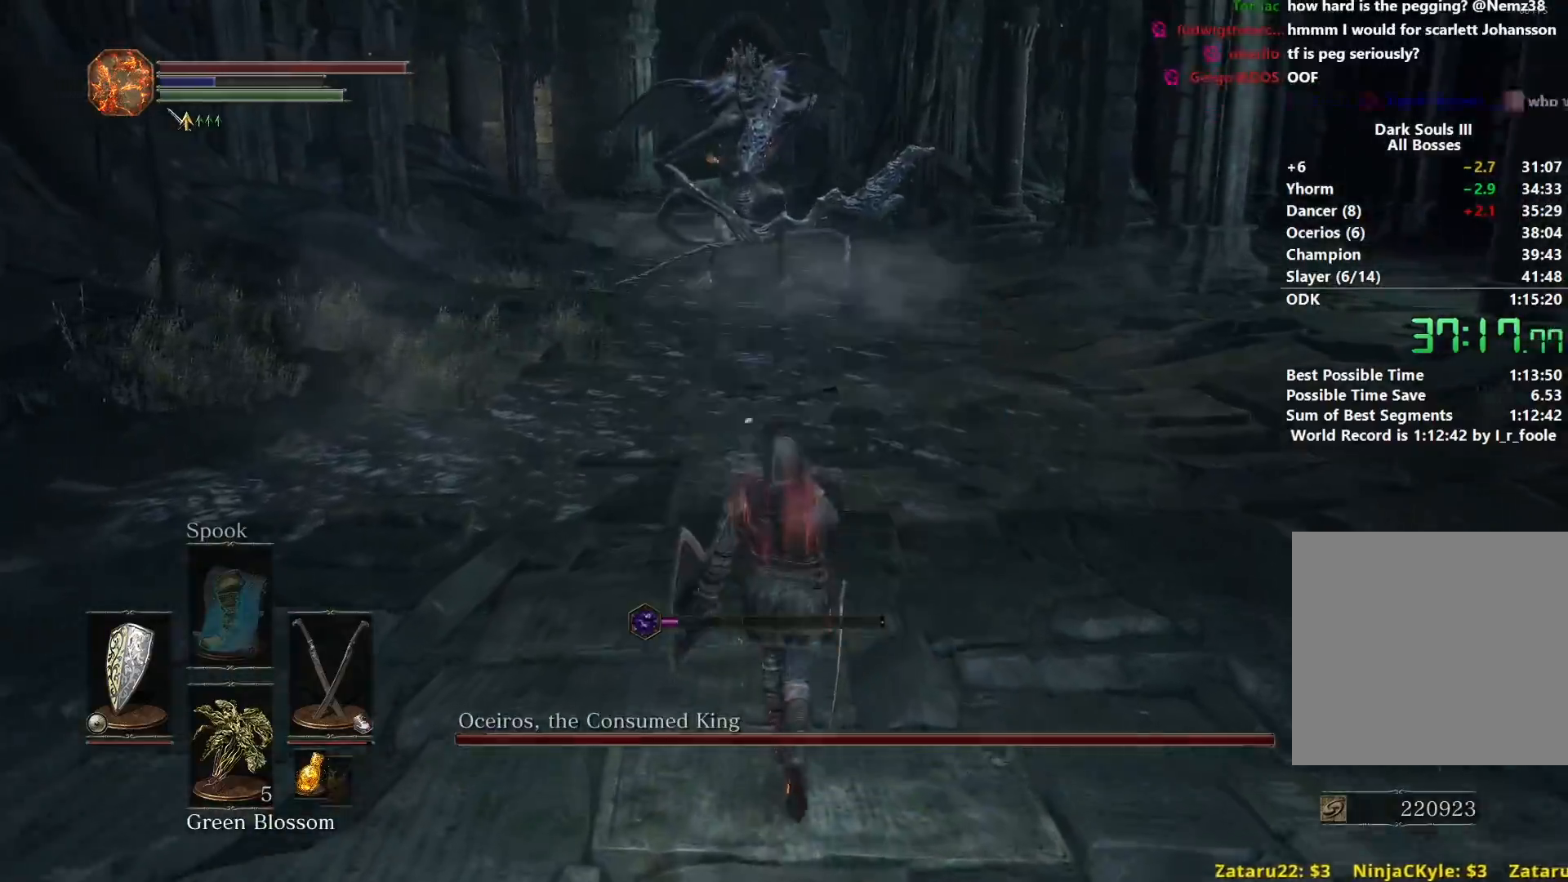
{"buttons": ["B", "L1"], "left_stick": "up", "right_stick": "center", "events": []}
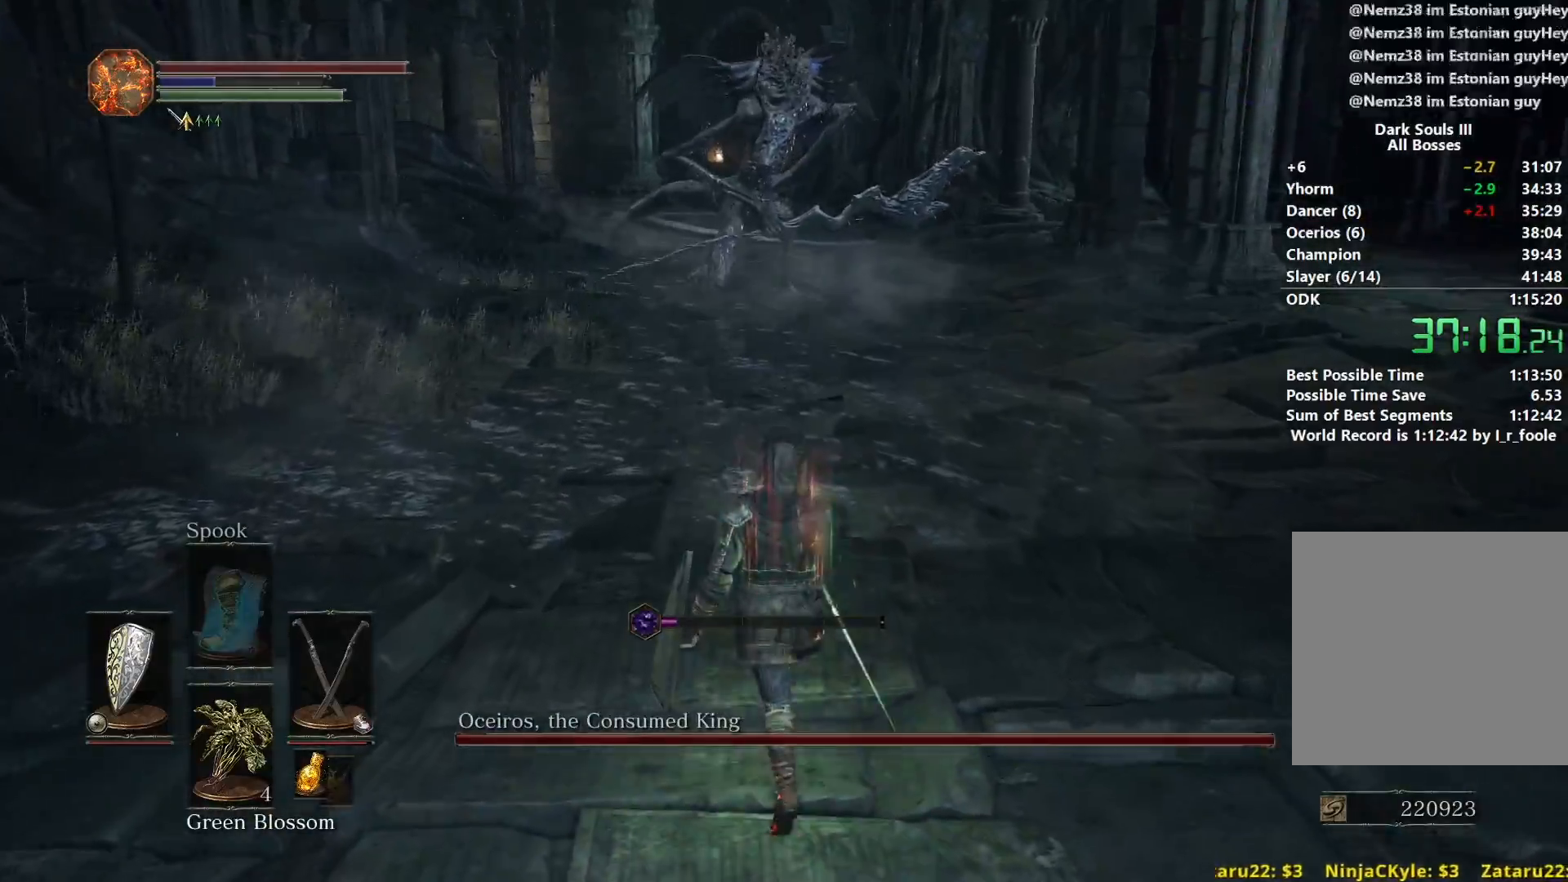
{"buttons": ["B"], "left_stick": "up", "right_stick": "center", "events": [[150, "L1", "up"], [184, "Y", "down"], [284, "Y", "up"]]}
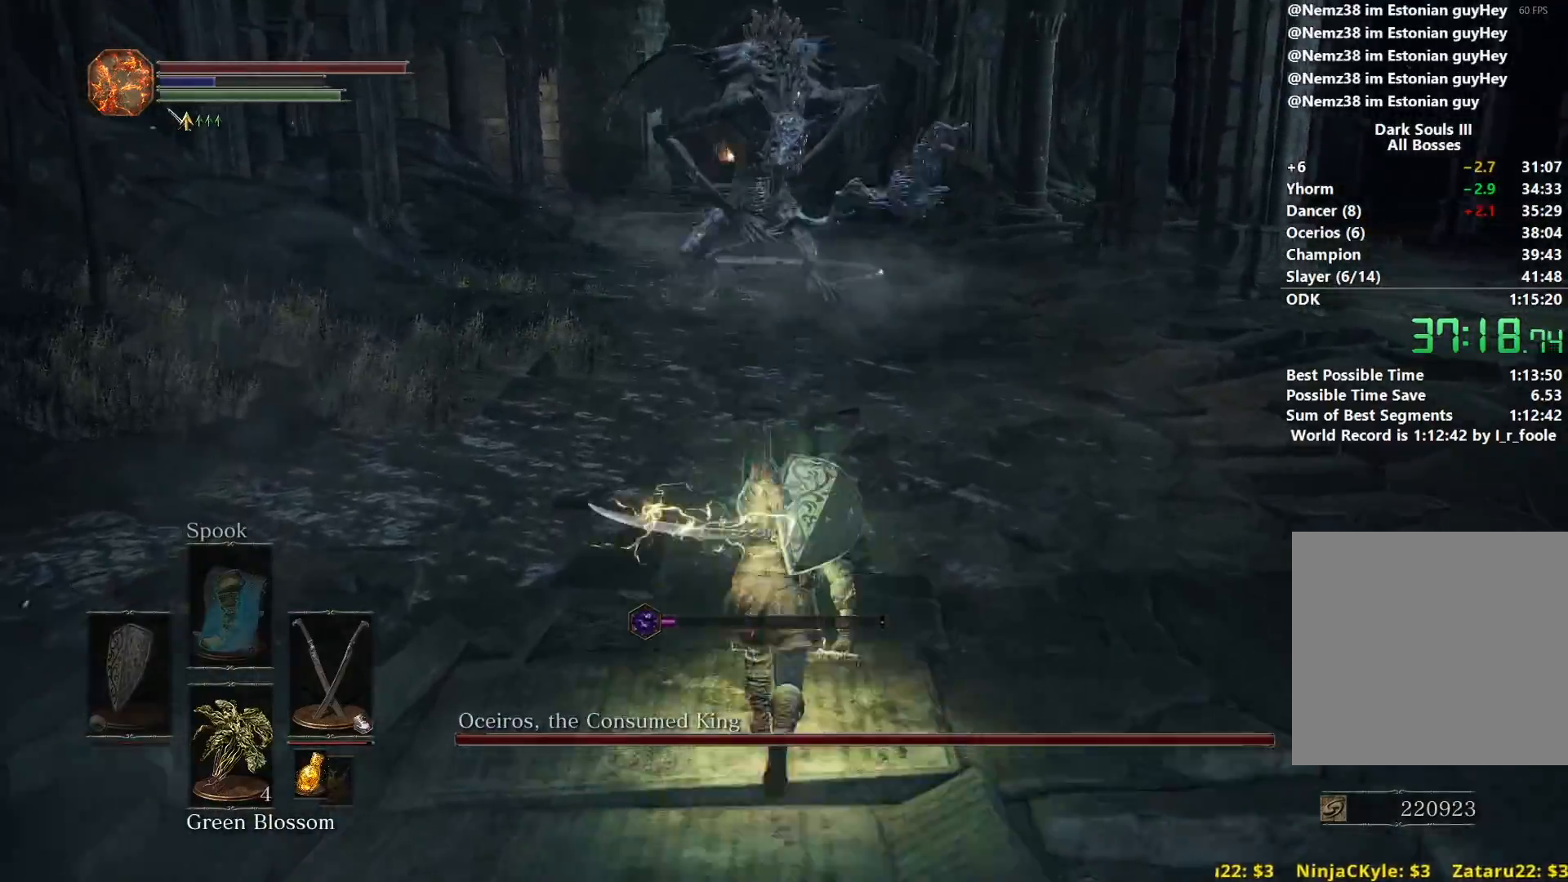
{"buttons": [], "left_stick": "up-left", "right_stick": "right", "events": [[166, "B", "up"], [166, "left_stick", "up-left"], [166, "right_stick", "right"], [317, "L1", "down"], [450, "L1", "up"]]}
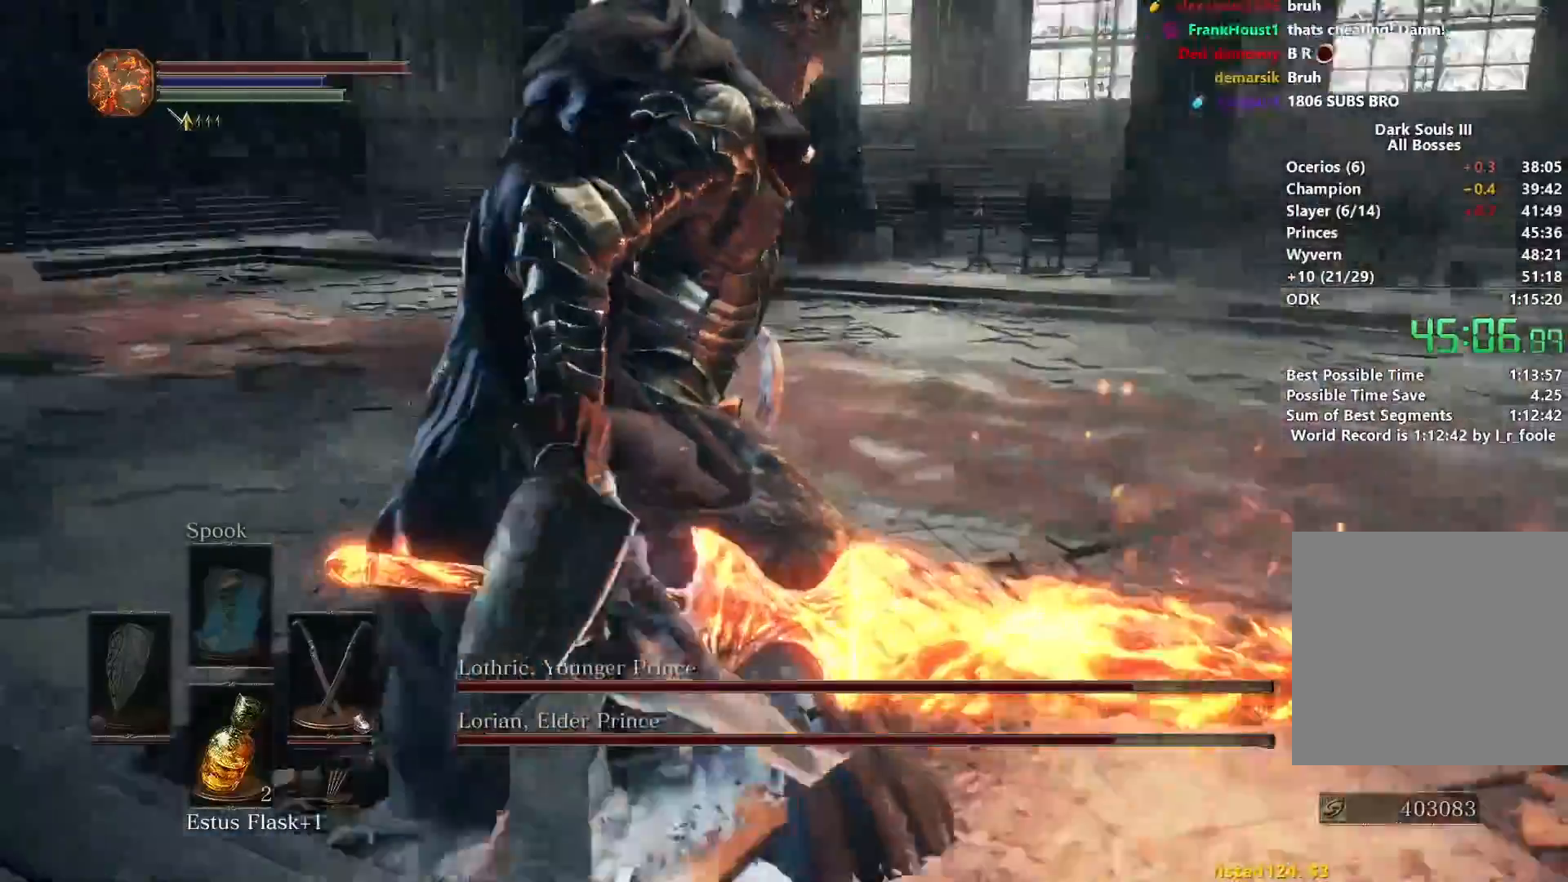
{"buttons": ["L1"], "left_stick": "up-left", "right_stick": "center", "events": [[50, "right_stick", "down-right"], [317, "right_stick", "center"], [400, "L1", "down"]]}
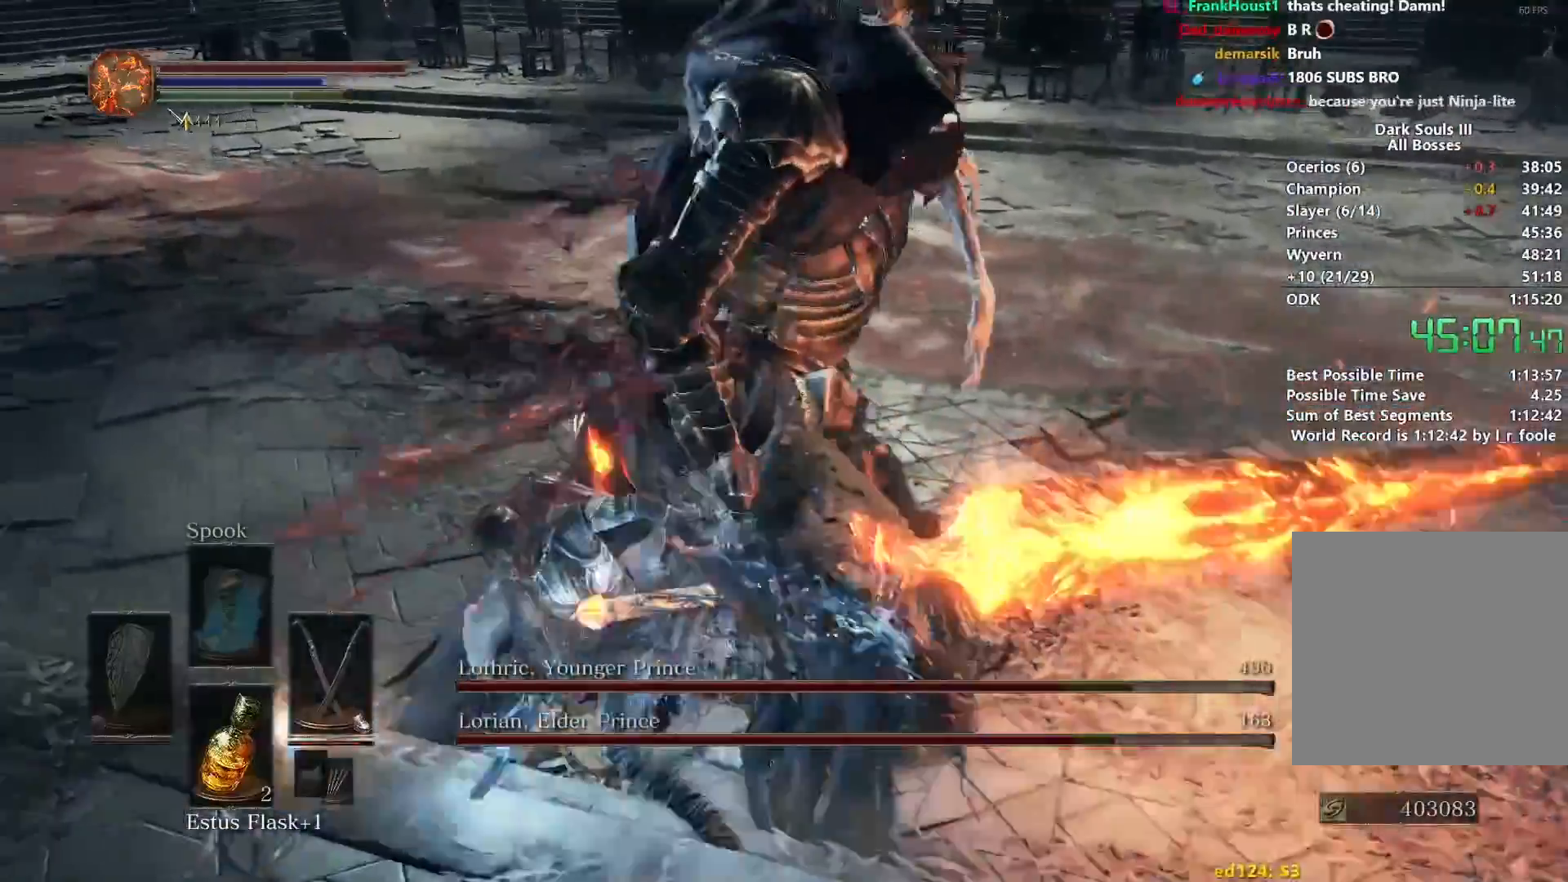
{"buttons": [], "left_stick": "up", "right_stick": "right", "events": [[16, "L1", "up"], [233, "right_stick", "right"], [317, "left_stick", "up"]]}
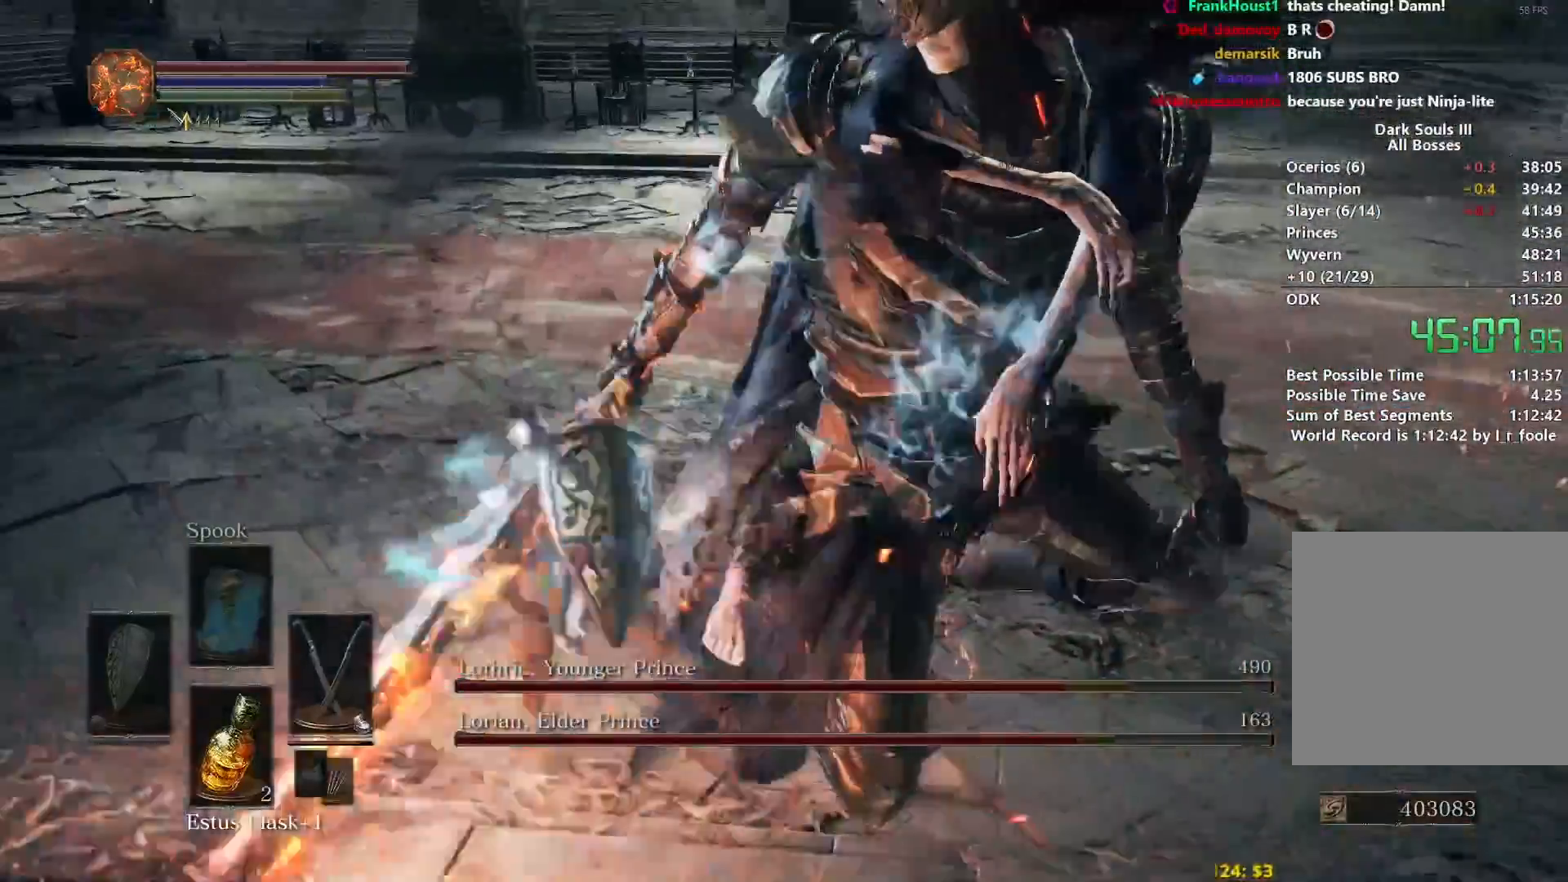
{"buttons": [], "left_stick": "up-left", "right_stick": "right", "events": [[467, "left_stick", "up-left"]]}
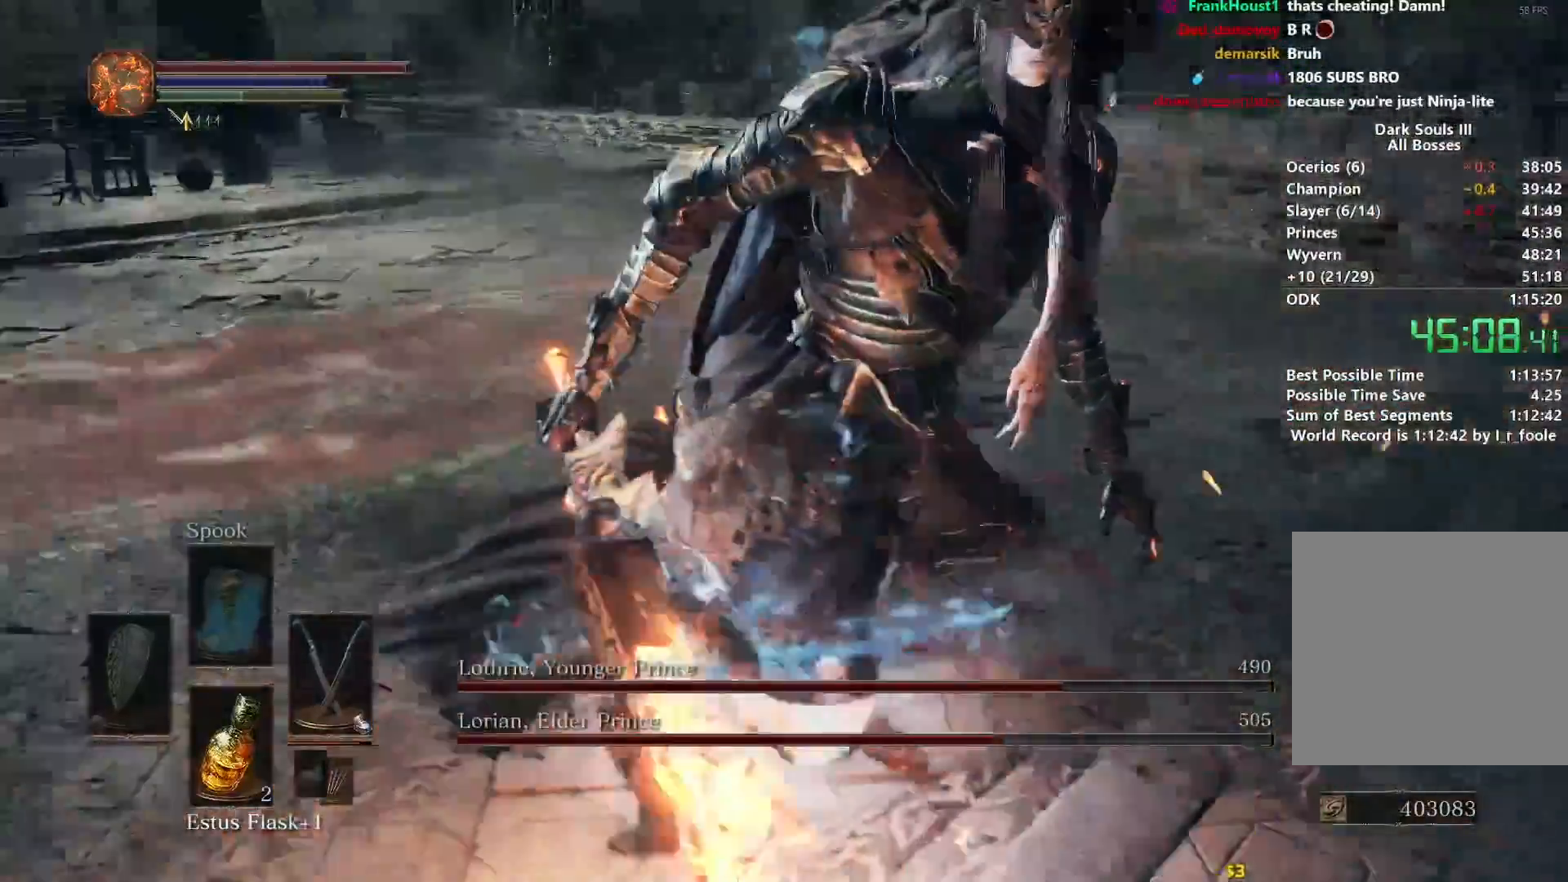
{"buttons": [], "left_stick": "up-left", "right_stick": "right", "events": []}